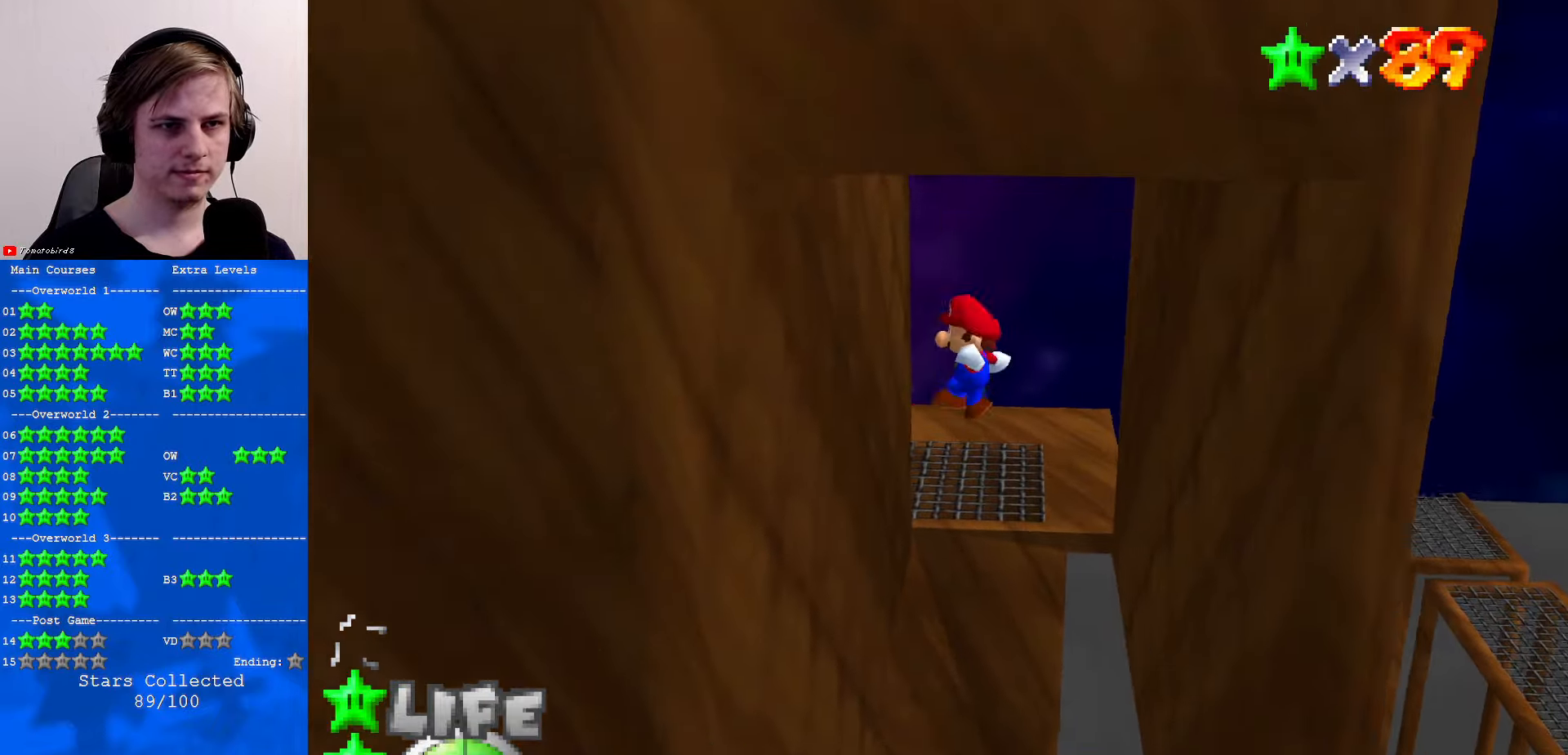
Gameplay with a controller (Nintendo layout); each line is a JSON object with the inputs held at the frame after it. "events" lists button and stick changes between this image and that frame as [ms after this image, input, new state], when the widget could be followed in between. Not read: L1 L3 R3.
{"buttons": ["A"], "left_stick": "right", "events": [[67, "A", "up"], [333, "A", "down"], [333, "left_stick", "right"]]}
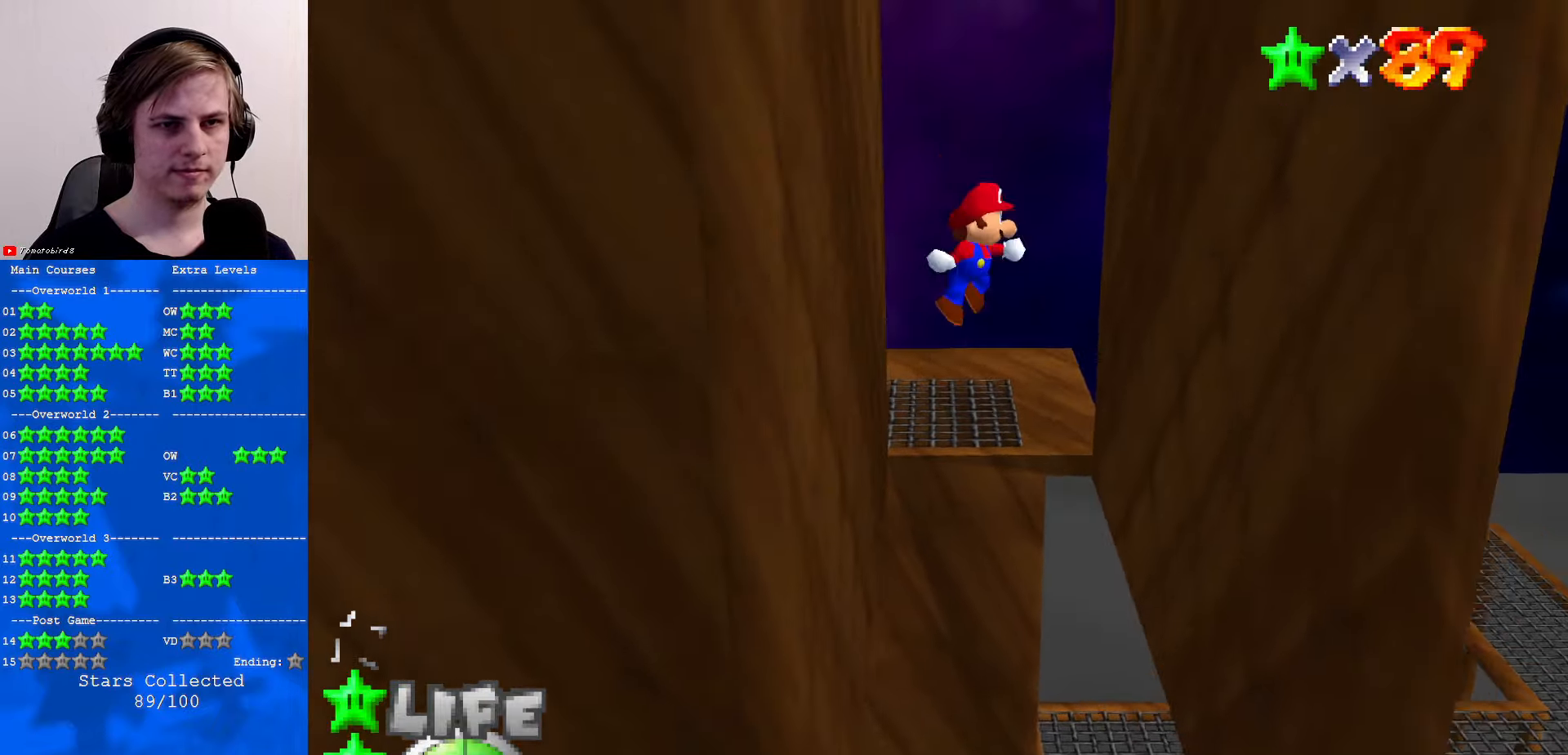
{"buttons": [], "left_stick": "down", "events": [[400, "A", "up"], [467, "left_stick", "down"]]}
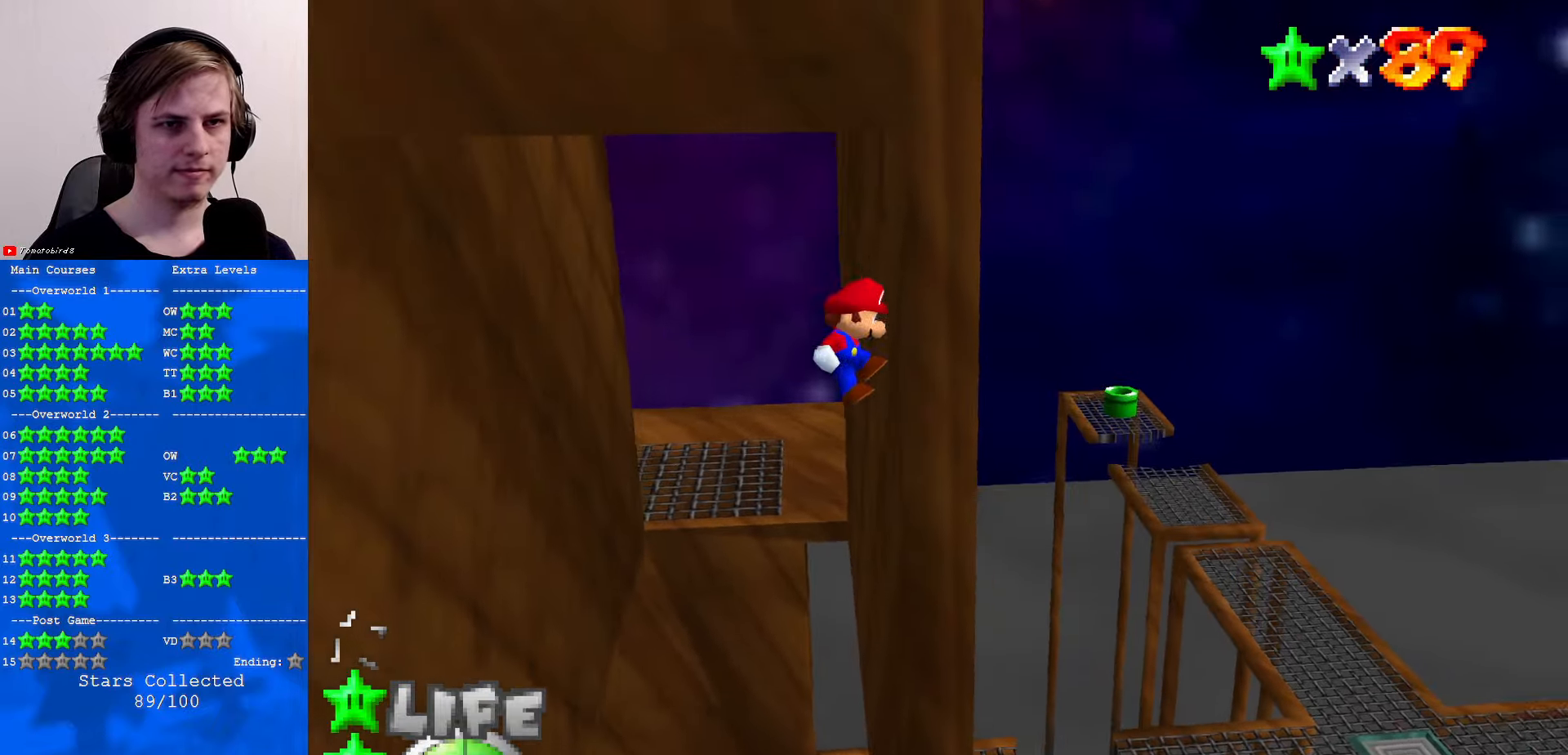
{"buttons": [], "left_stick": "up-left", "events": [[33, "A", "down"], [33, "left_stick", "down-left"], [267, "left_stick", "left"], [433, "A", "up"], [433, "left_stick", "up-left"]]}
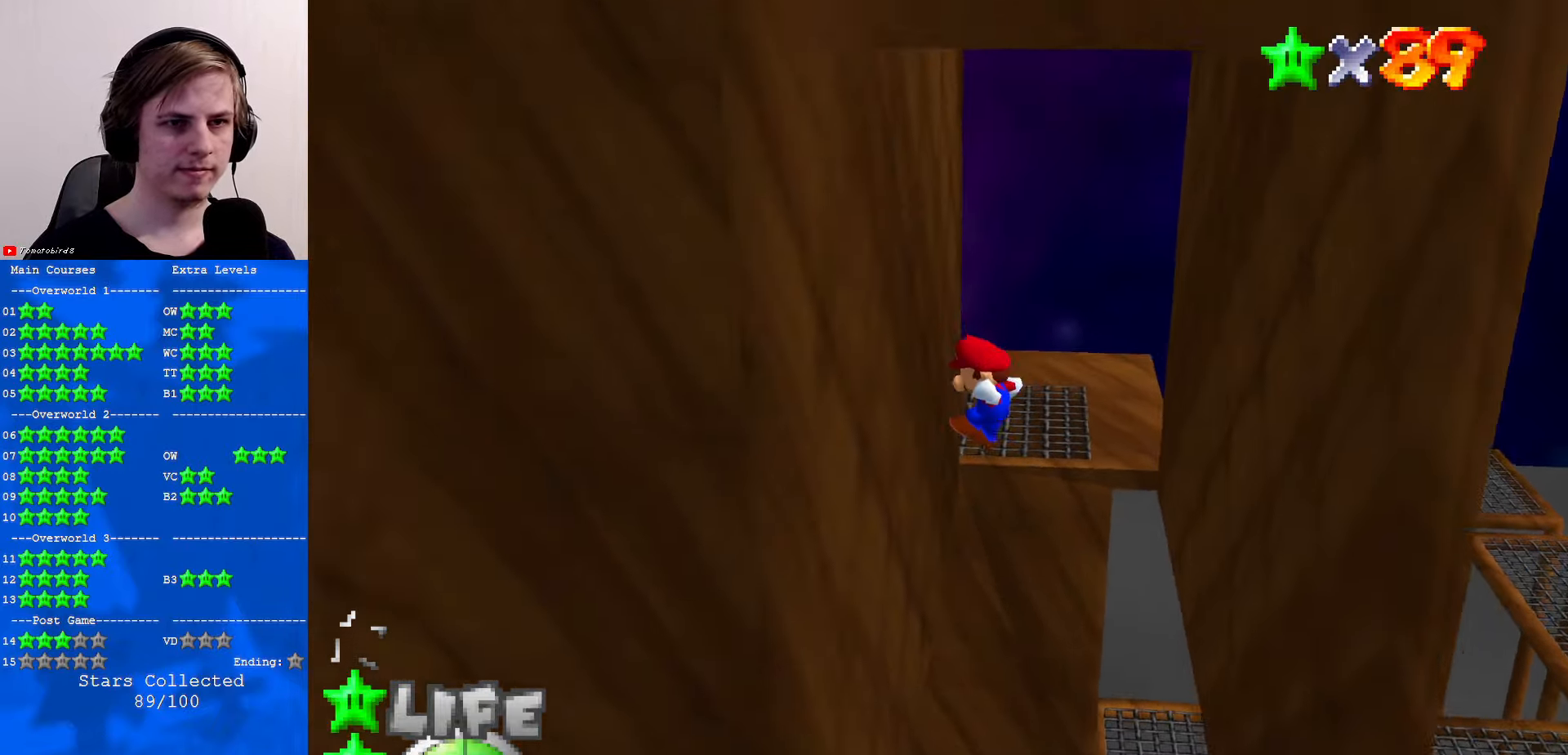
{"buttons": ["A"], "left_stick": "right", "events": [[100, "left_stick", "left"], [233, "A", "down"], [233, "left_stick", "right"]]}
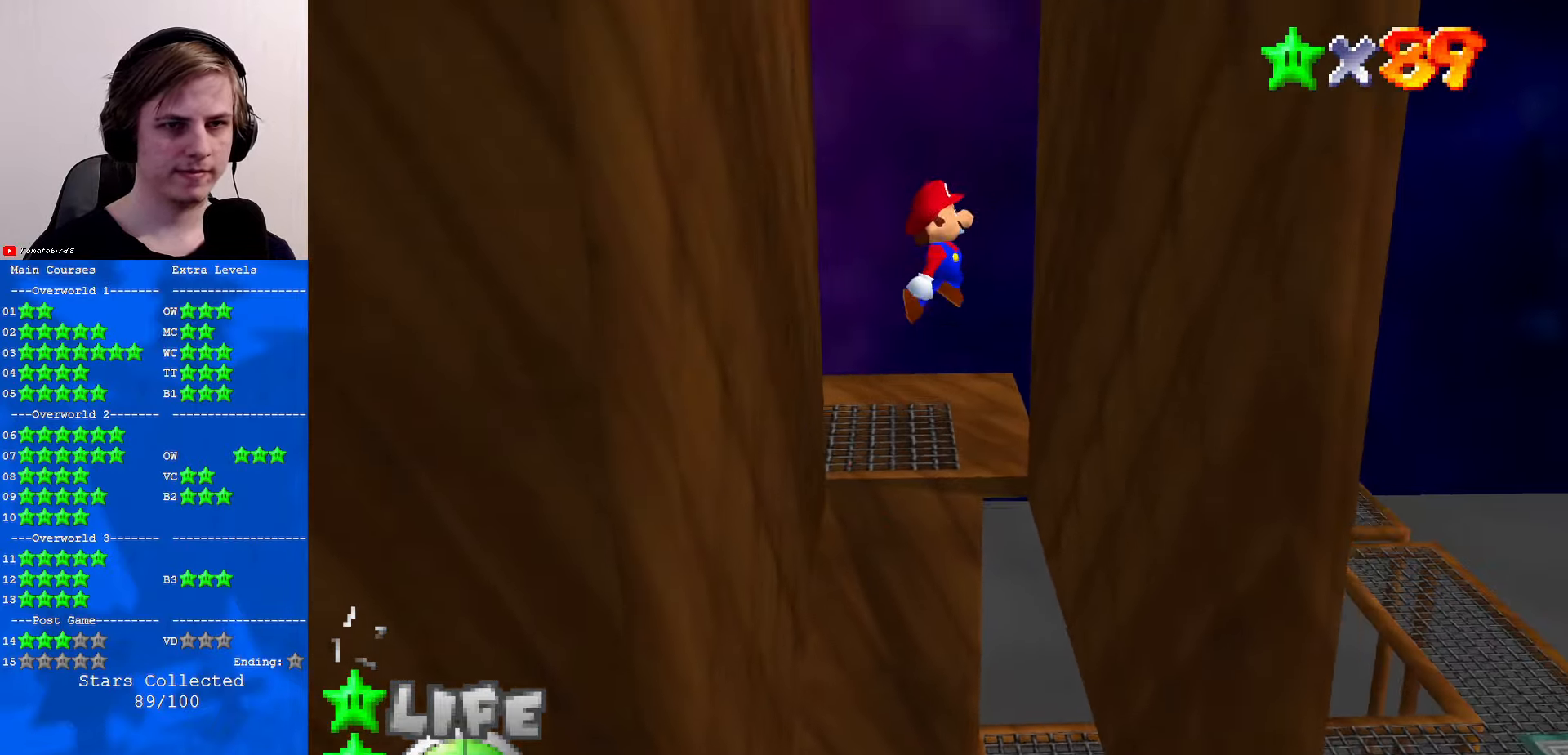
{"buttons": ["A"], "left_stick": "down-left", "events": [[300, "A", "up"], [400, "left_stick", "down-left"], [433, "A", "down"]]}
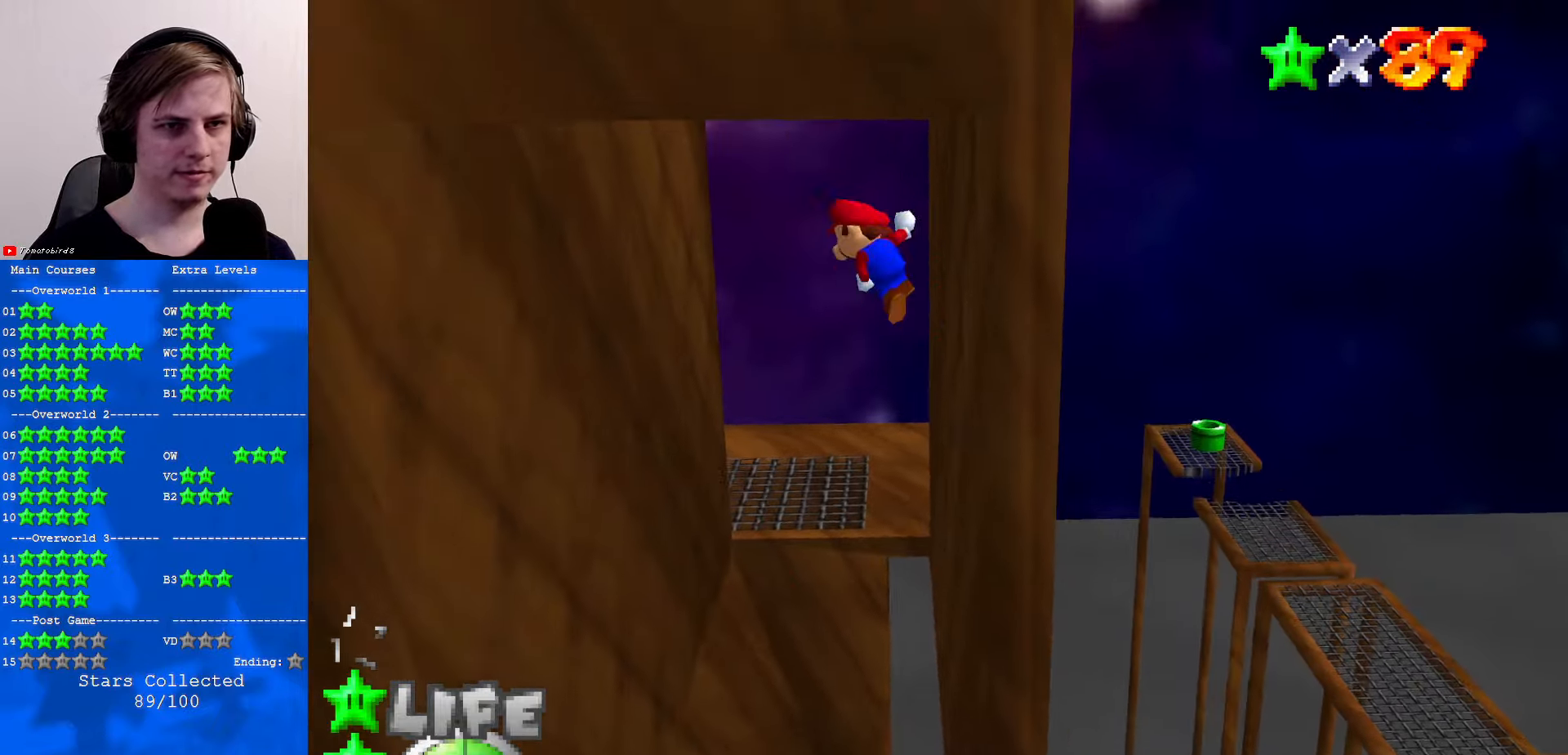
{"buttons": [], "left_stick": "up-left", "events": [[167, "left_stick", "left"], [400, "left_stick", "up-left"], [433, "A", "up"]]}
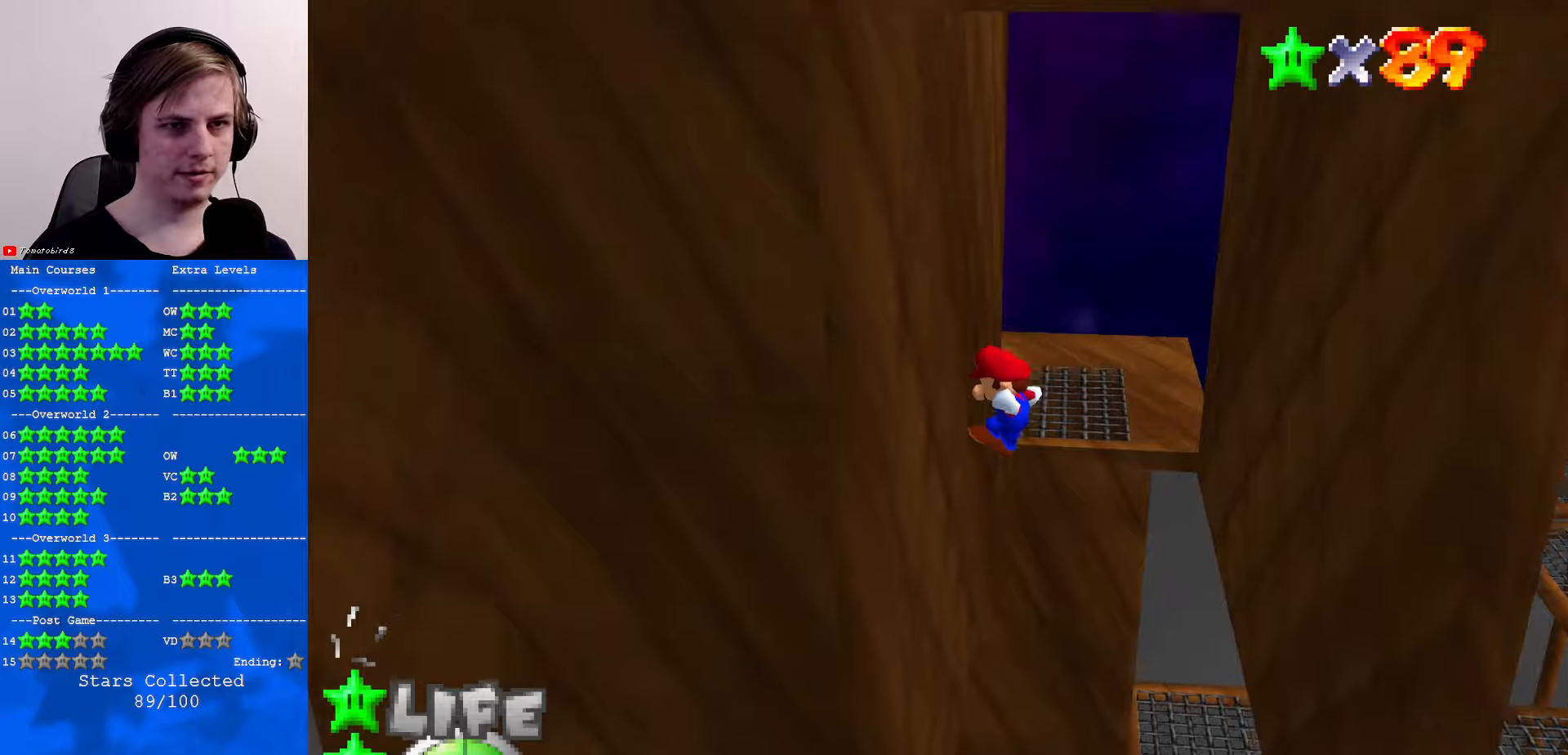
{"buttons": ["A"], "left_stick": "right", "events": [[67, "left_stick", "center"], [167, "A", "down"], [167, "left_stick", "right"]]}
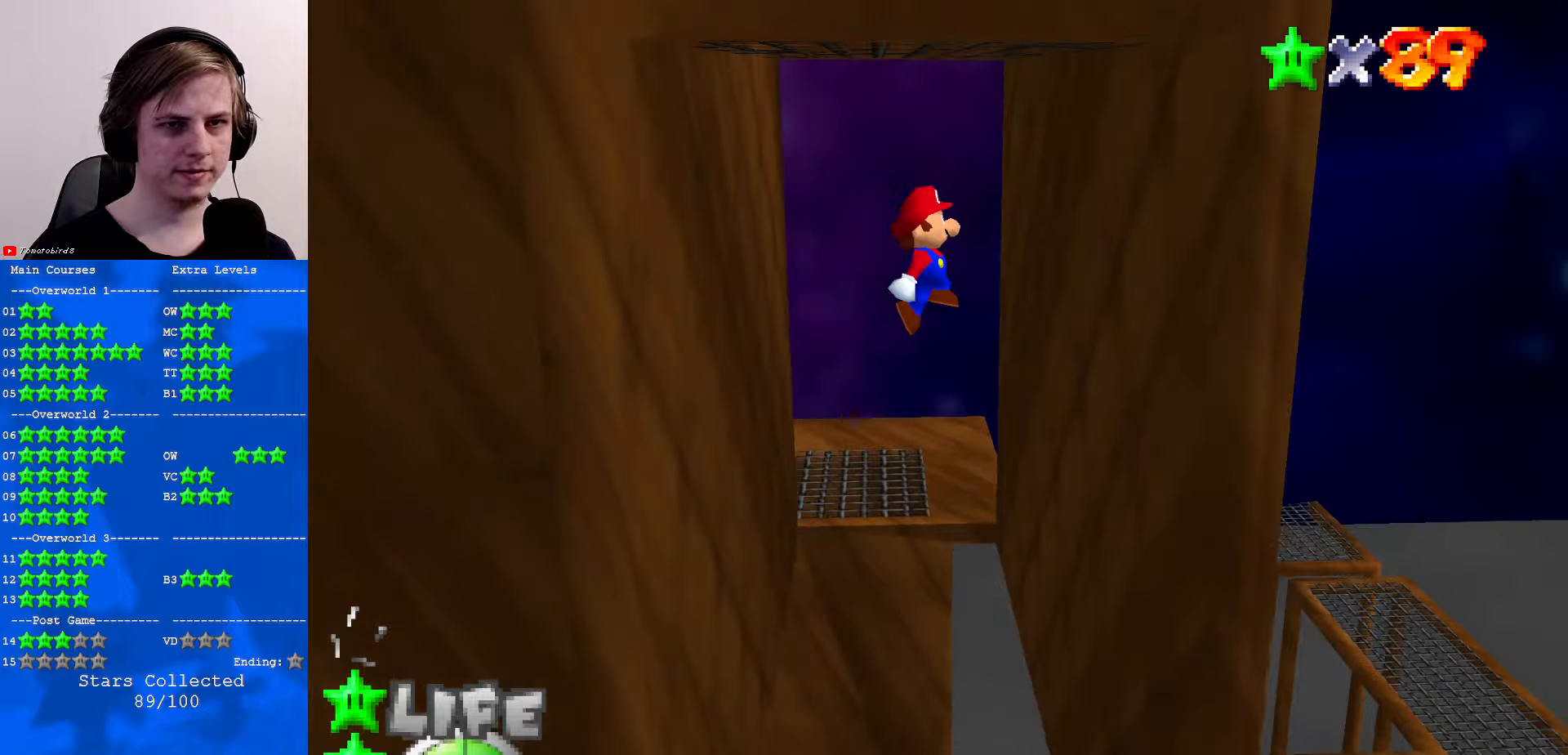
{"buttons": ["A"], "left_stick": "down", "events": [[267, "A", "up"], [334, "left_stick", "down"], [400, "A", "down"]]}
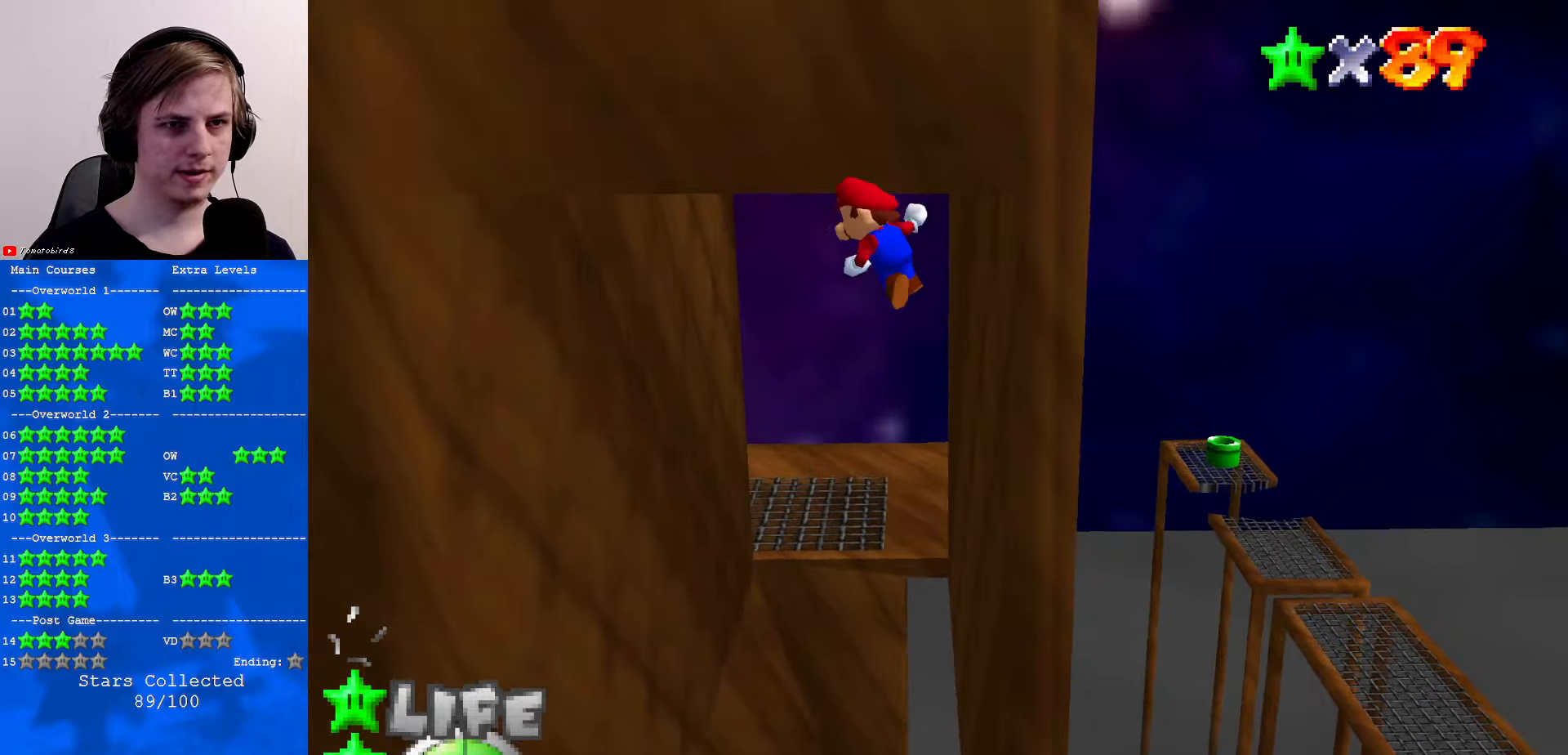
{"buttons": ["A"], "left_stick": "up-left", "events": [[67, "left_stick", "left"], [400, "left_stick", "up-left"]]}
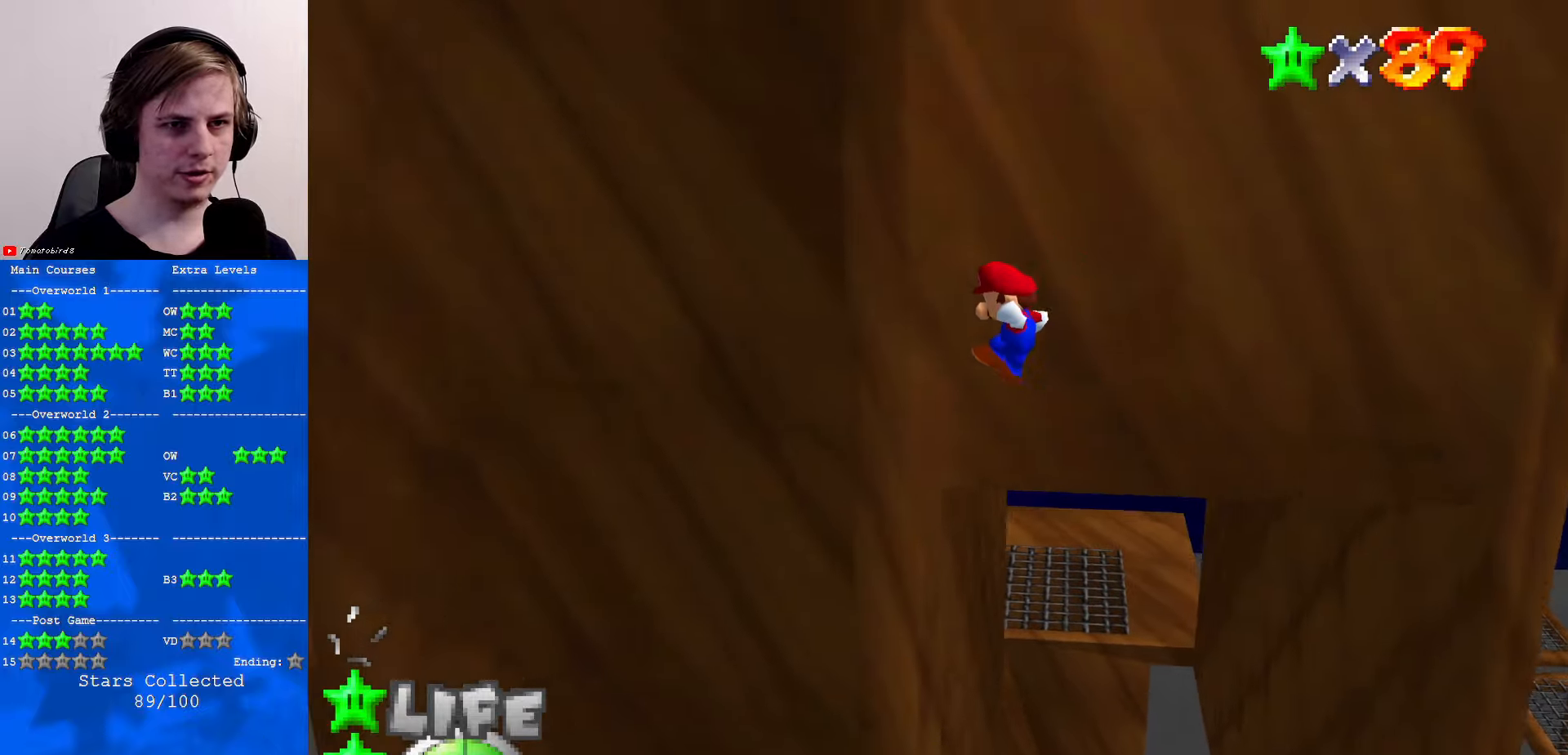
{"buttons": ["A"], "left_stick": "up-left", "events": []}
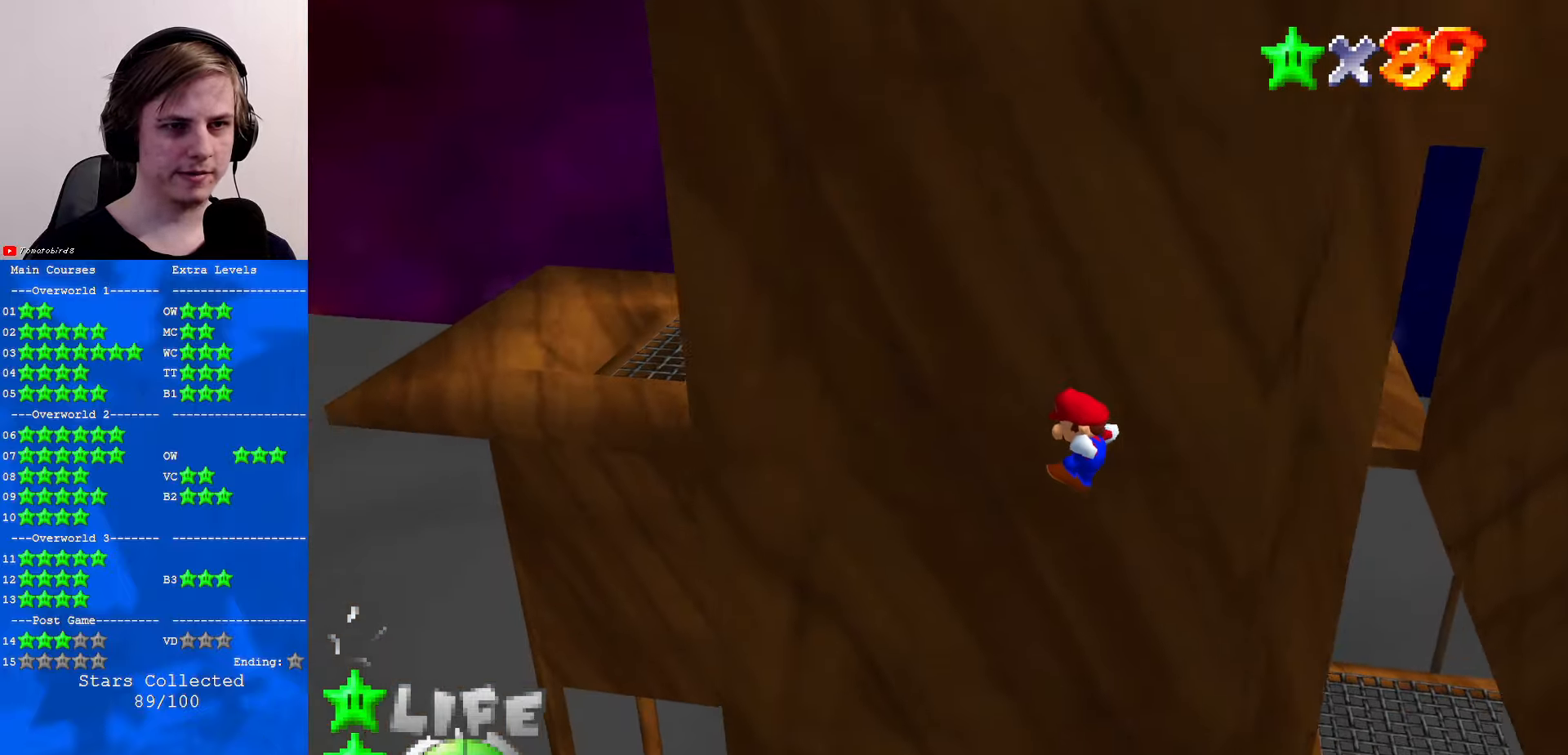
{"buttons": ["A"], "left_stick": "right", "events": [[100, "left_stick", "left"], [367, "A", "up"], [467, "left_stick", "right"], [500, "A", "down"]]}
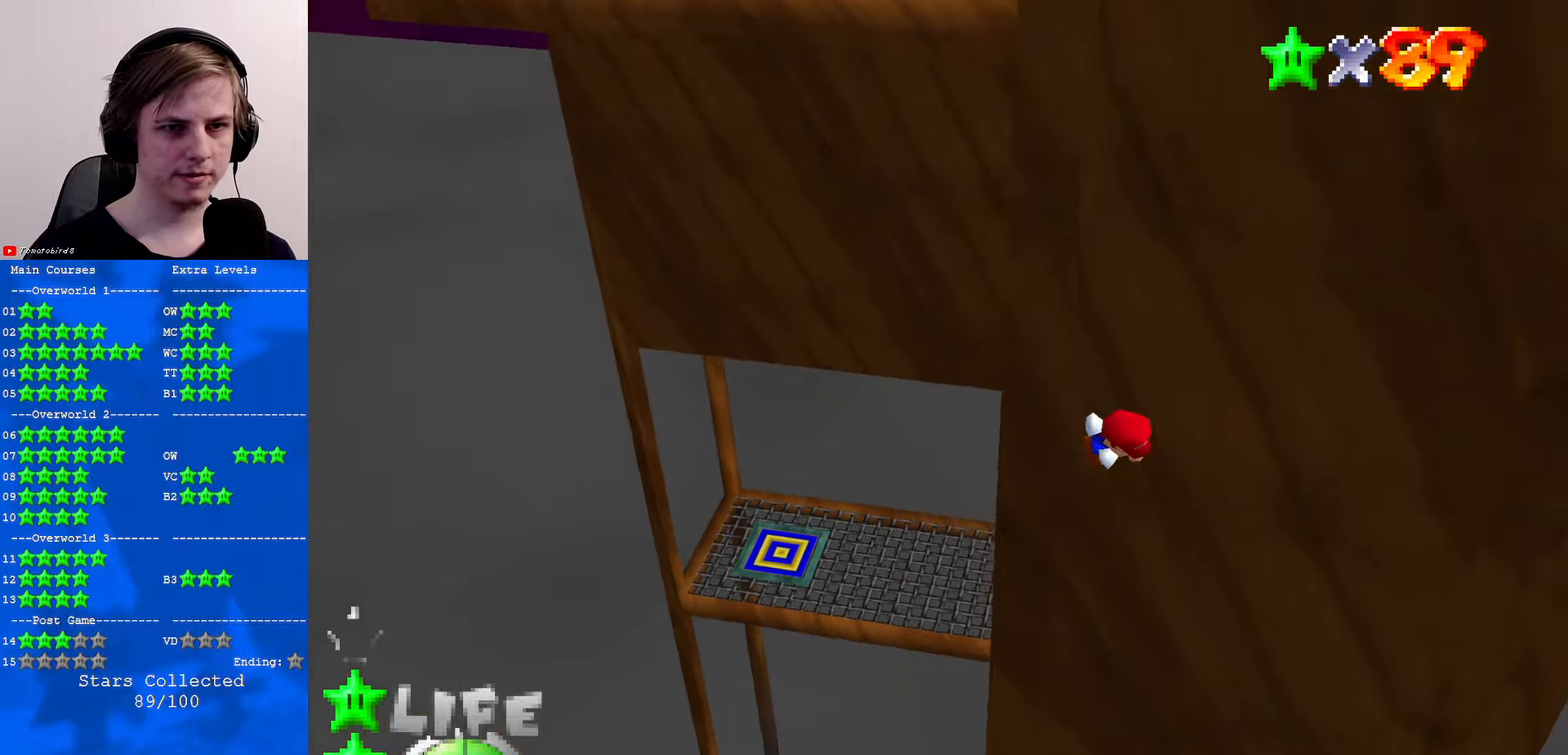
{"buttons": ["A"], "left_stick": "right", "events": []}
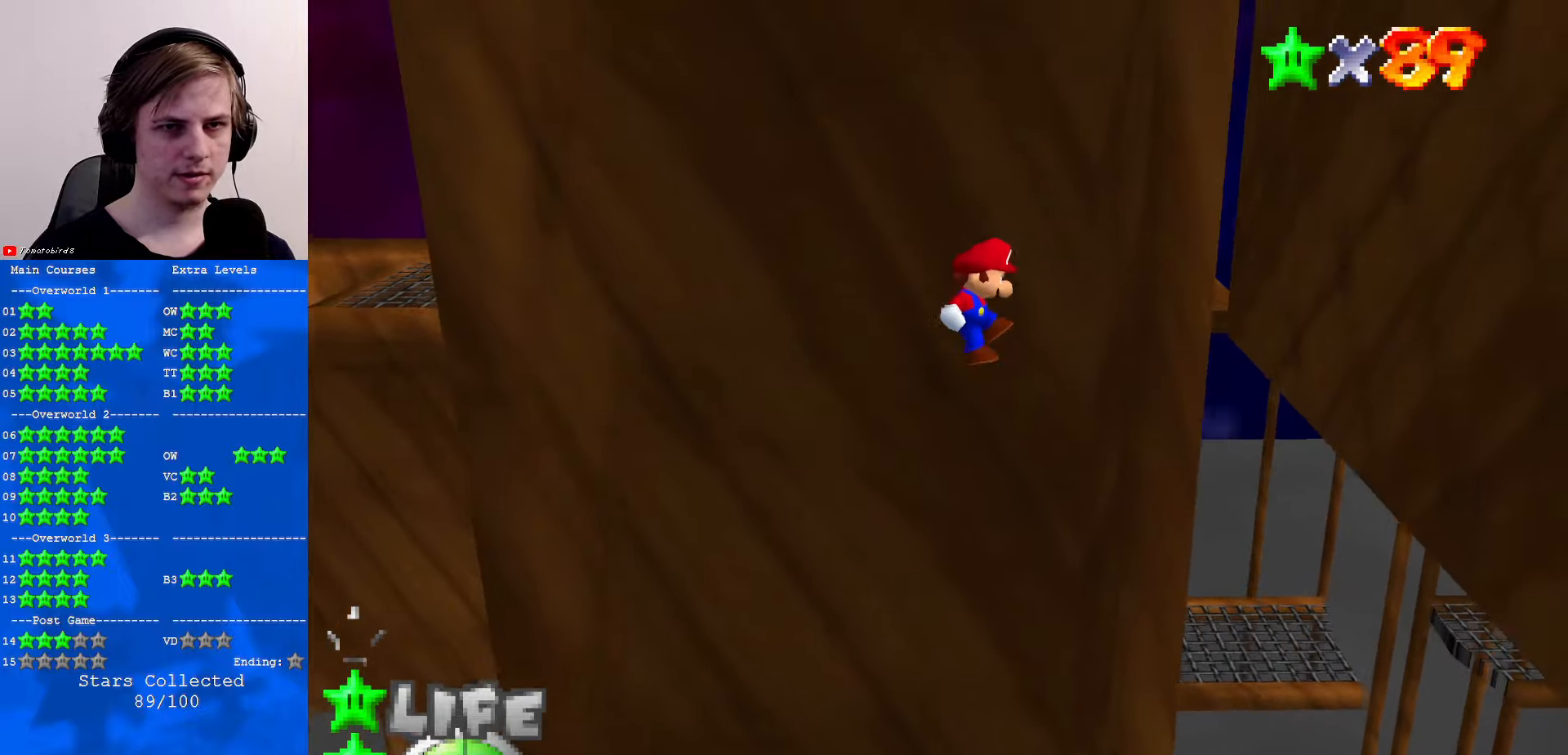
{"buttons": ["A"], "left_stick": "left", "events": [[67, "A", "up"], [134, "left_stick", "center"], [167, "A", "down"], [234, "left_stick", "left"]]}
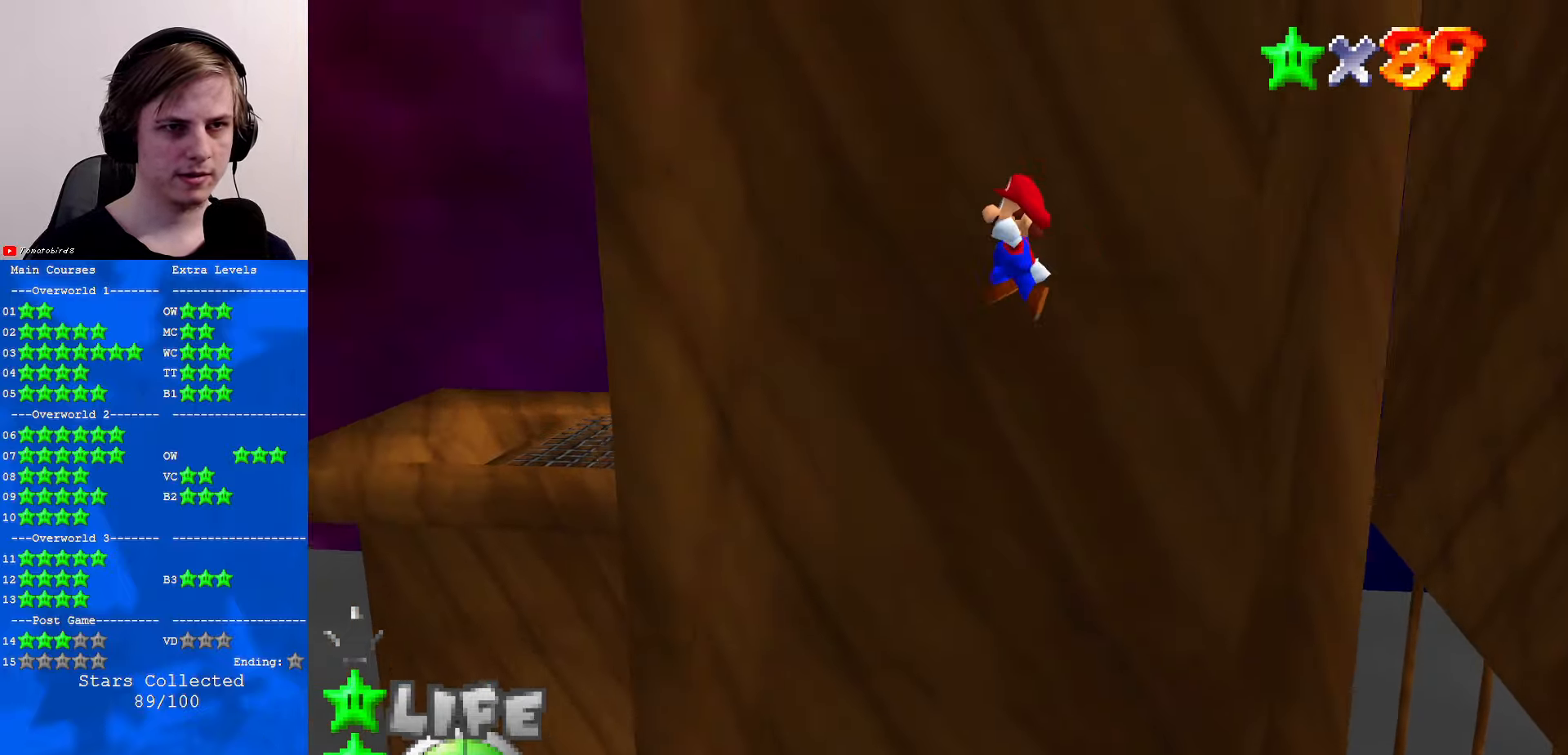
{"buttons": ["A"], "left_stick": "right", "events": [[300, "A", "up"], [334, "left_stick", "center"], [400, "A", "down"], [400, "left_stick", "right"]]}
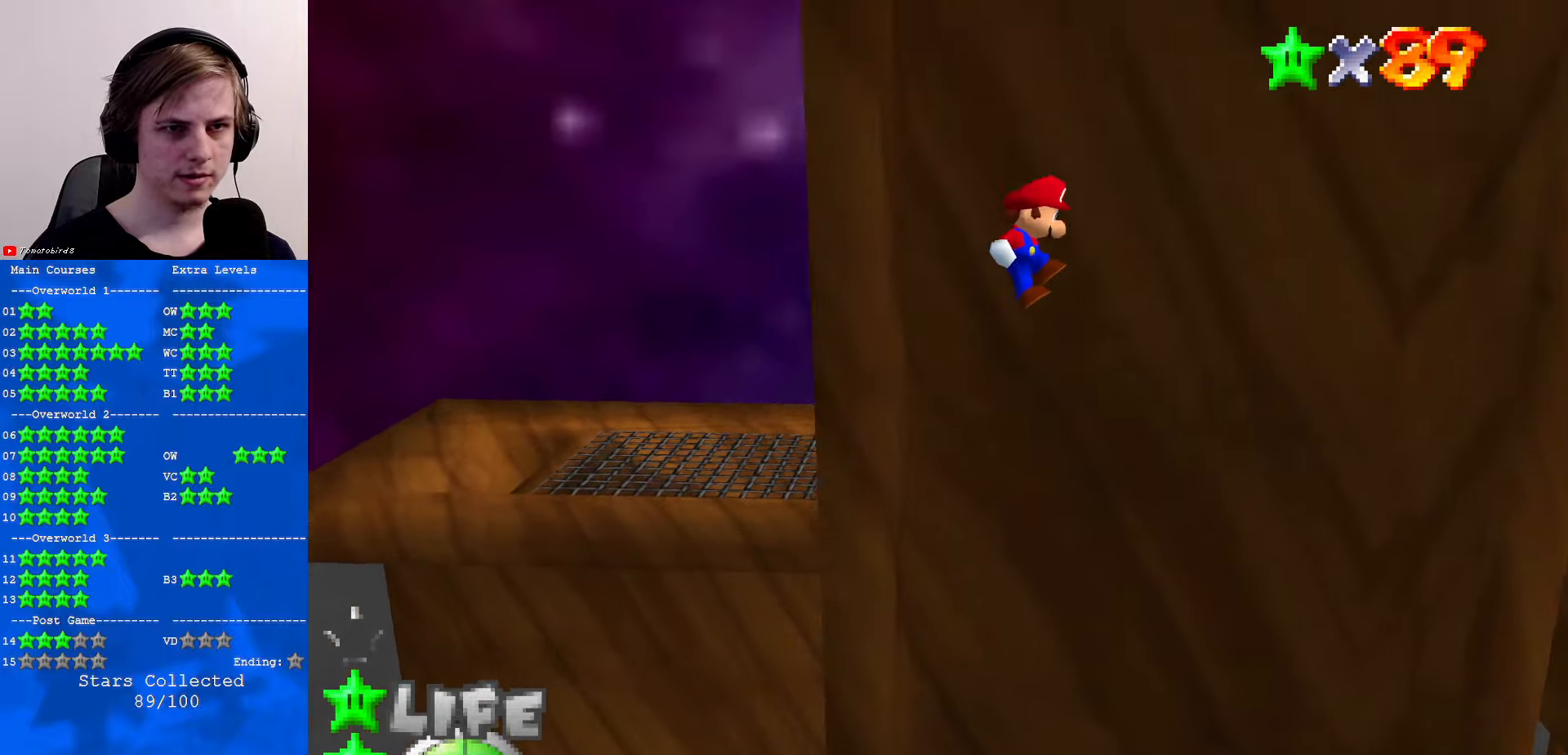
{"buttons": [], "left_stick": "right", "events": [[467, "A", "up"]]}
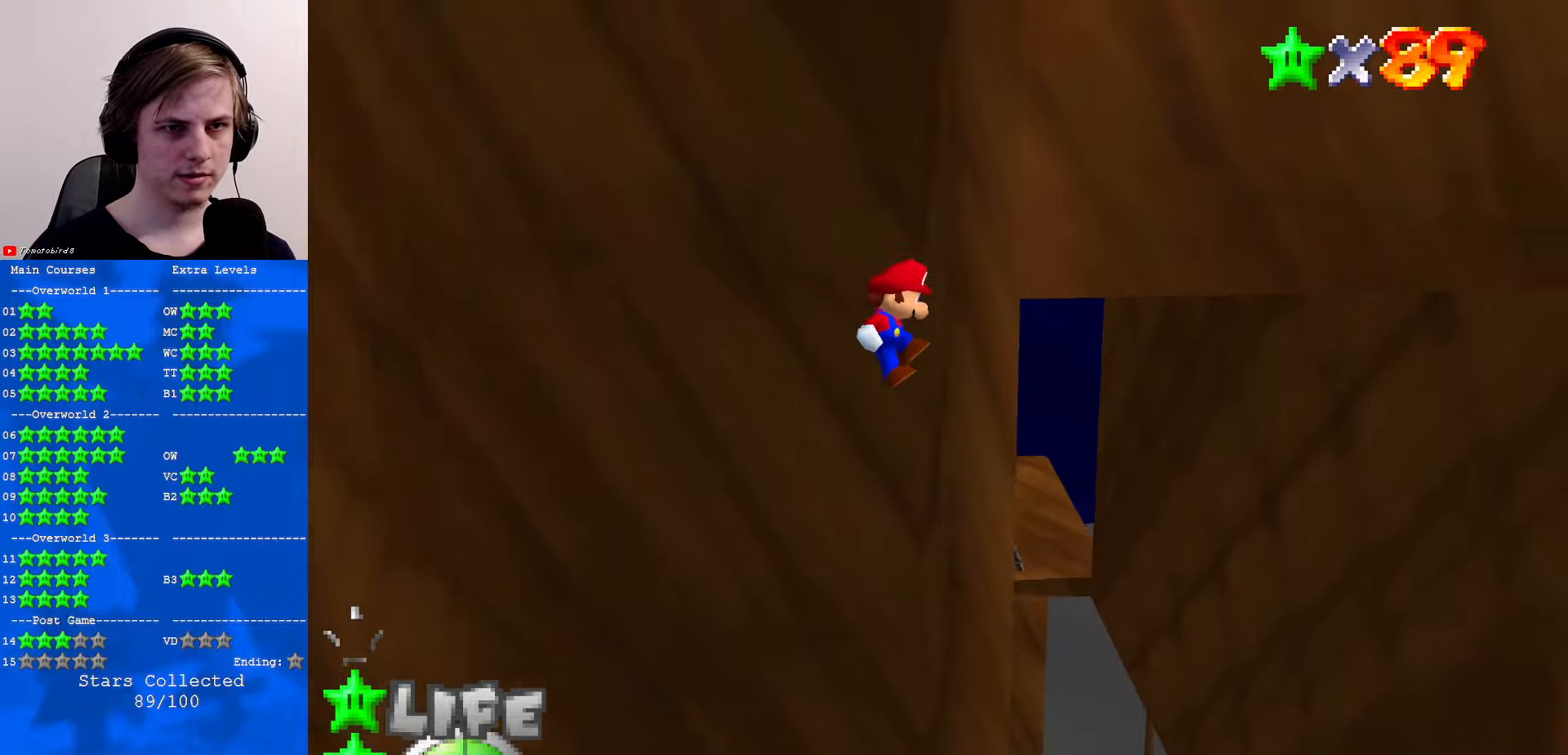
{"buttons": ["A"], "left_stick": "left", "events": [[67, "A", "down"], [67, "left_stick", "left"]]}
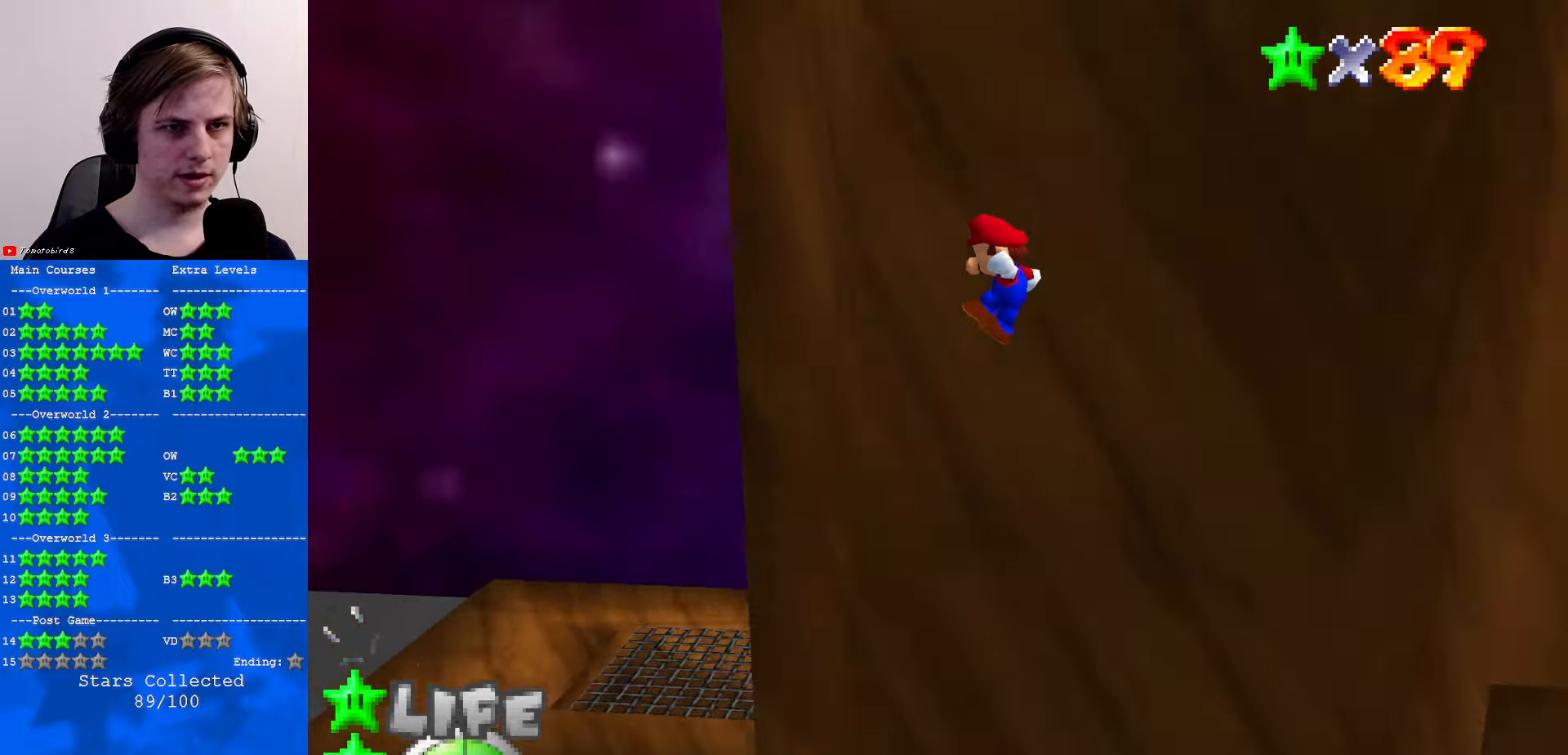
{"buttons": ["A"], "left_stick": "right", "events": [[100, "A", "up"], [100, "left_stick", "center"], [233, "A", "down"], [266, "left_stick", "right"]]}
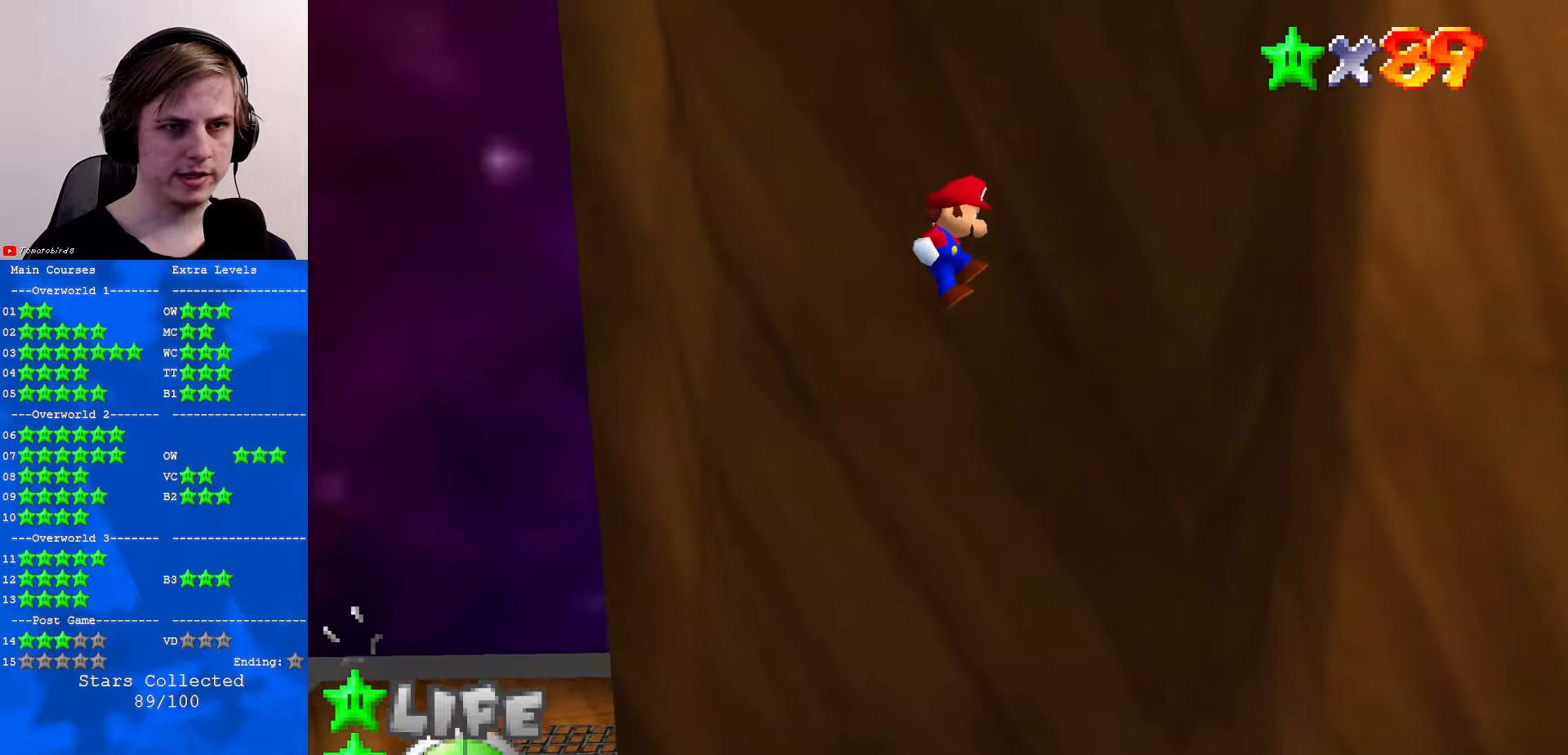
{"buttons": ["A"], "left_stick": "left", "events": [[300, "left_stick", "center"], [333, "A", "up"], [433, "A", "down"], [433, "left_stick", "left"]]}
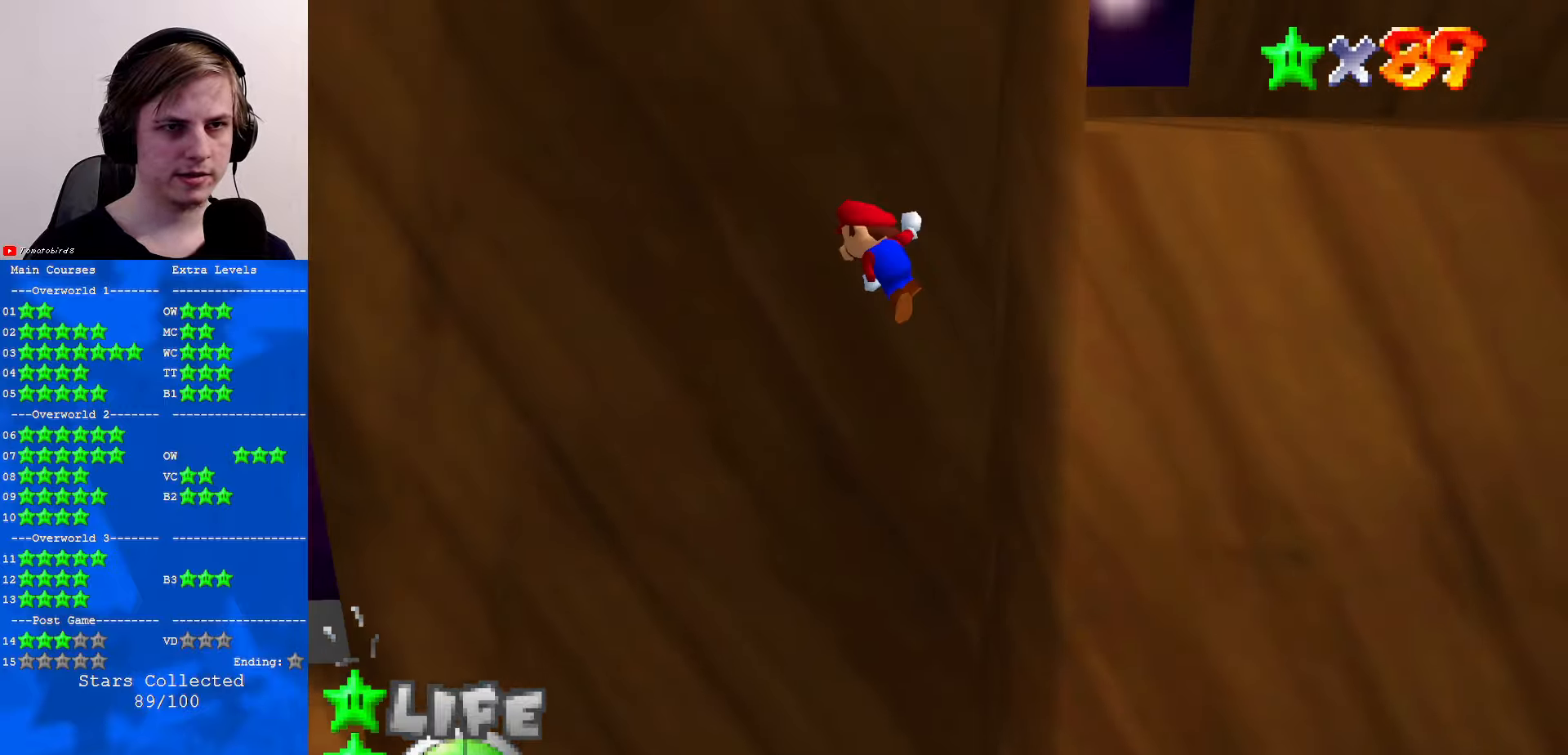
{"buttons": ["A"], "left_stick": "left", "events": []}
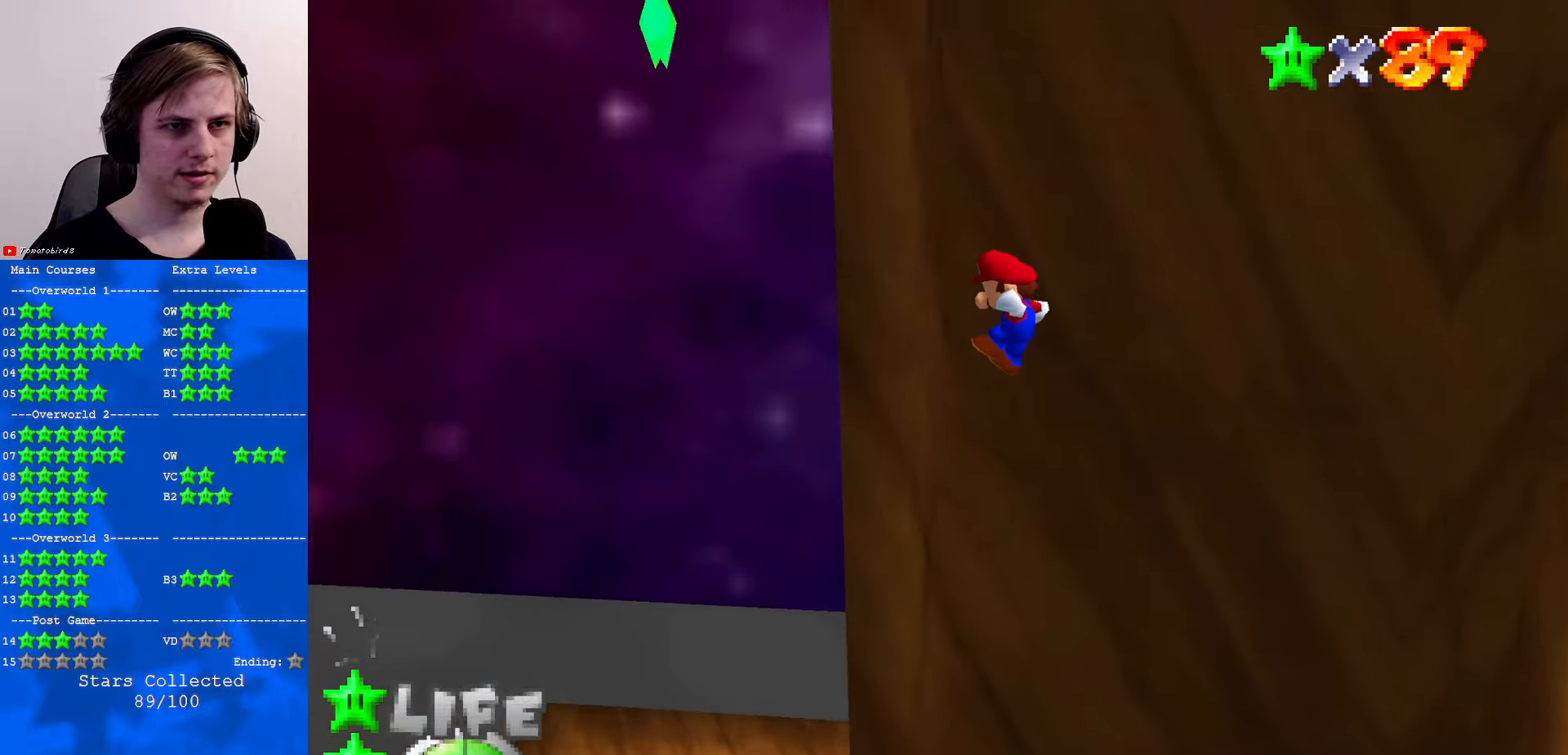
{"buttons": ["A"], "left_stick": "right", "events": [[33, "A", "up"], [66, "left_stick", "center"], [133, "left_stick", "right"], [166, "A", "down"]]}
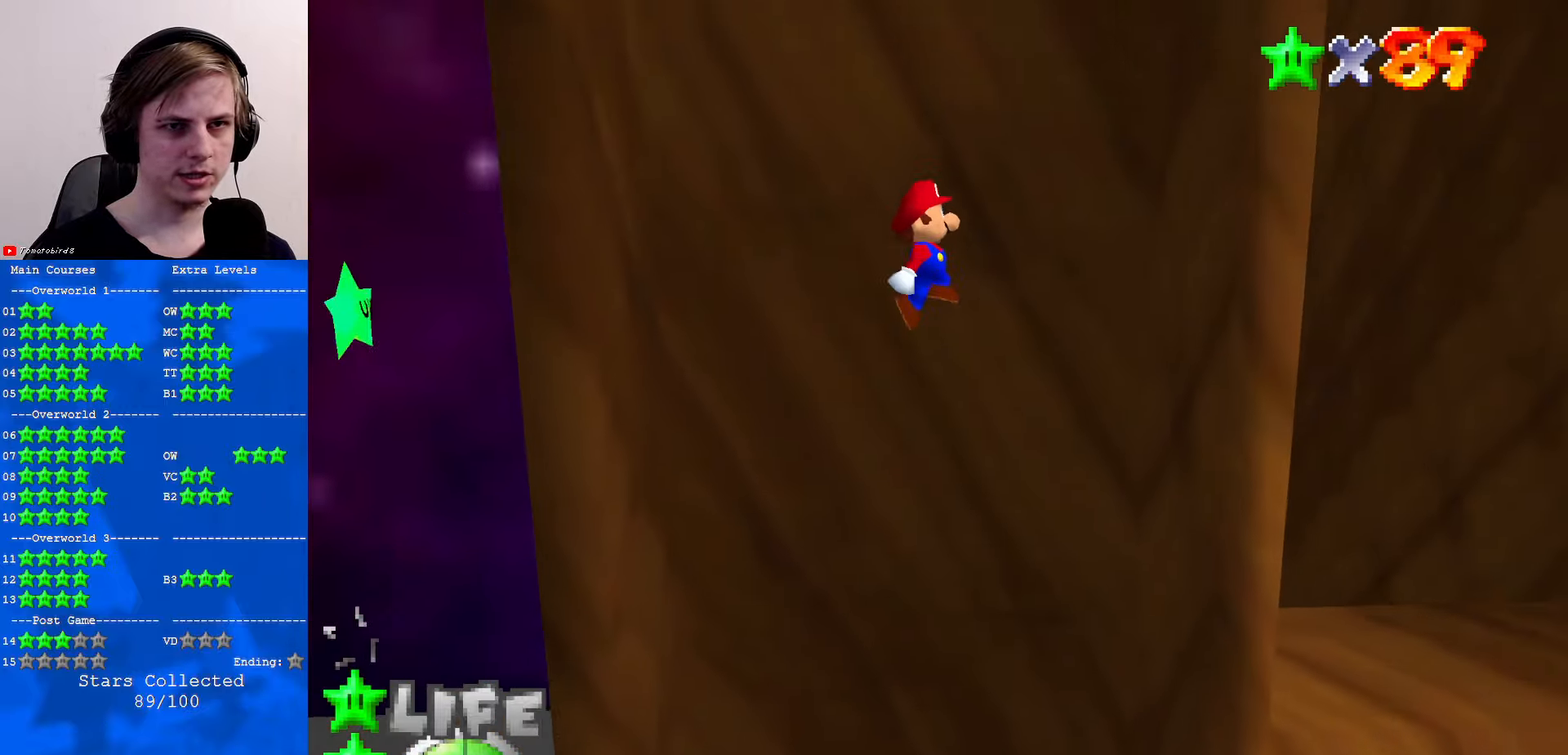
{"buttons": [], "left_stick": "center", "events": [[66, "A", "up"], [133, "left_stick", "center"], [166, "START", "down"], [266, "START", "up"]]}
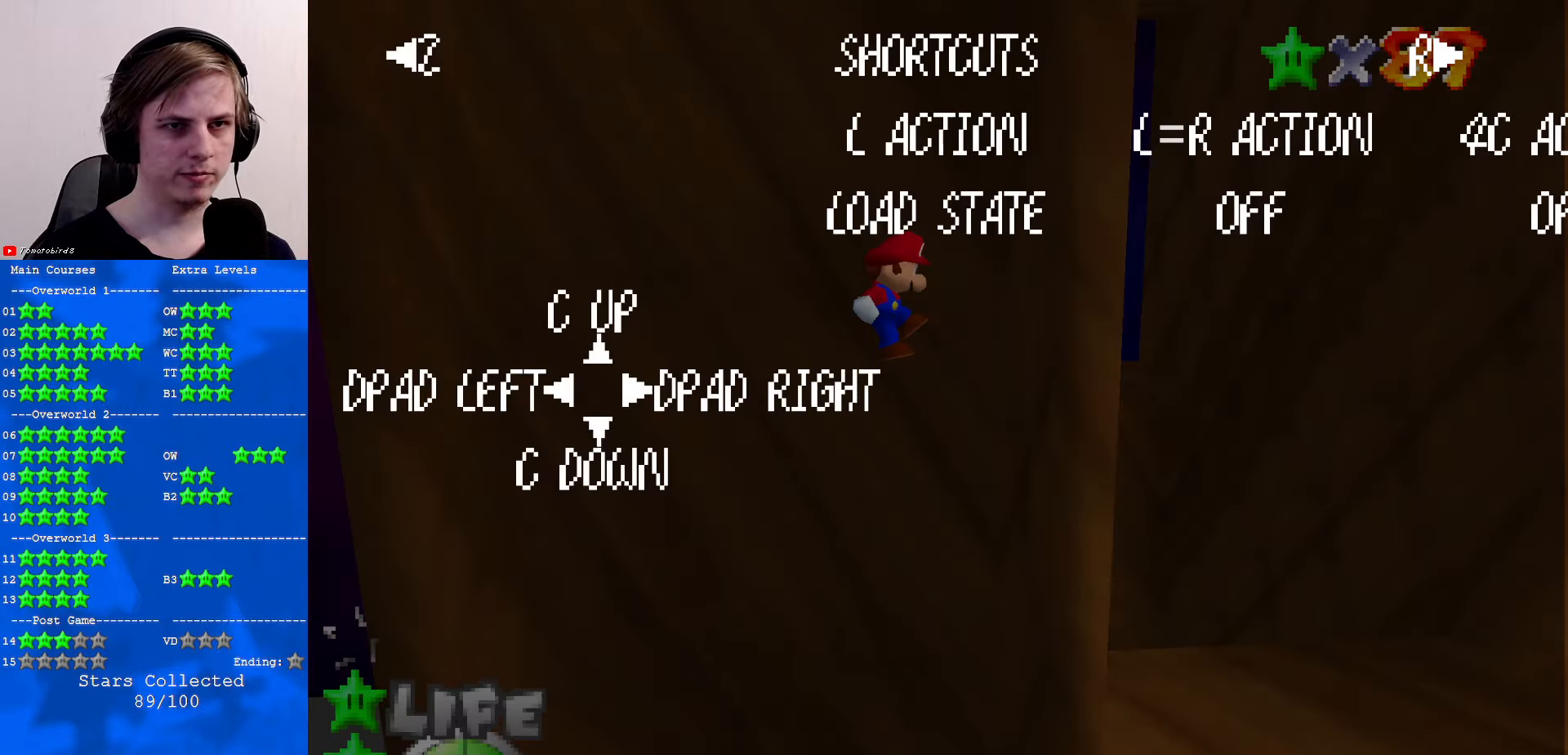
{"buttons": ["A"], "left_stick": "left", "events": [[166, "A", "down"], [233, "left_stick", "right"], [266, "A", "up"], [433, "A", "down"], [433, "left_stick", "left"]]}
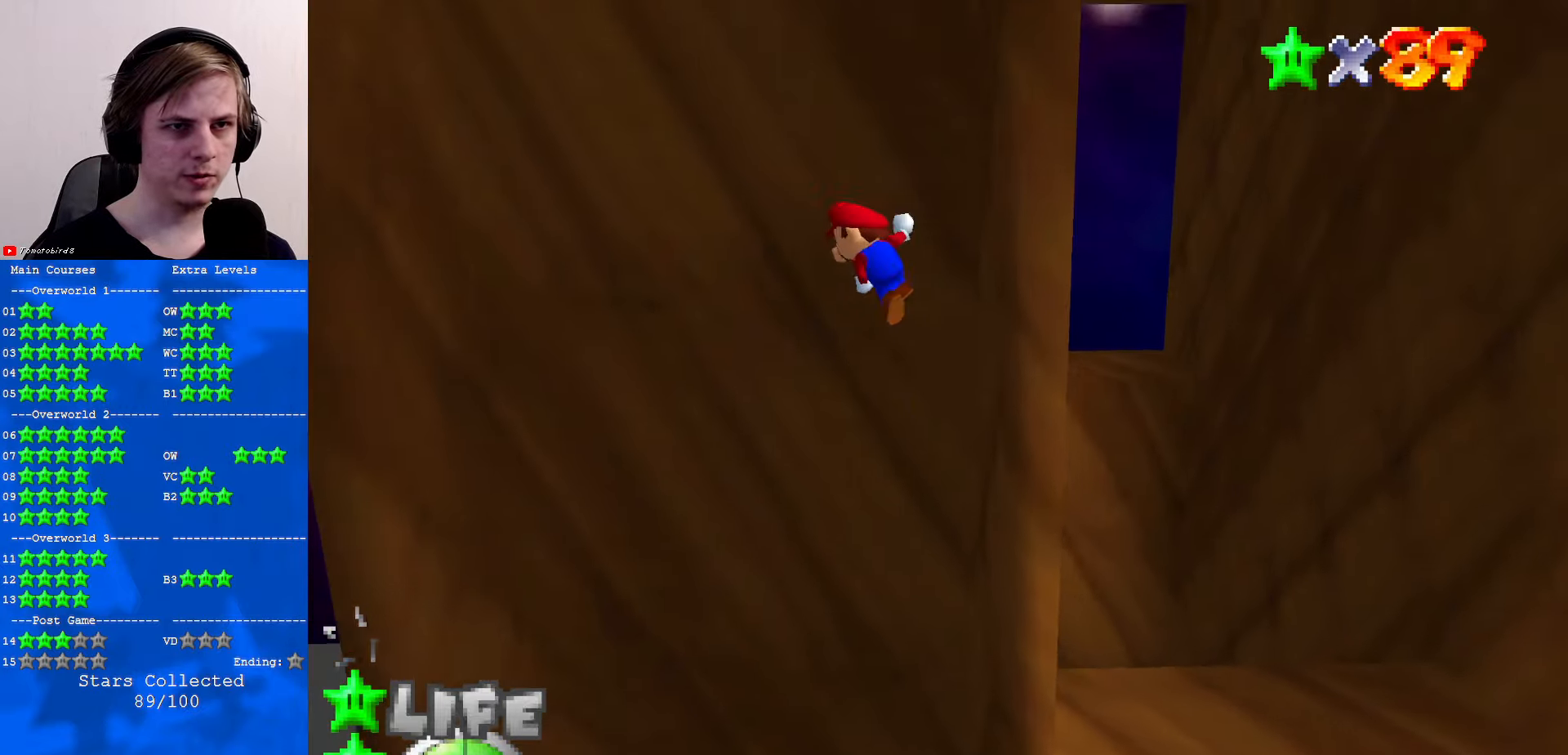
{"buttons": [], "left_stick": "left", "events": [[200, "A", "up"]]}
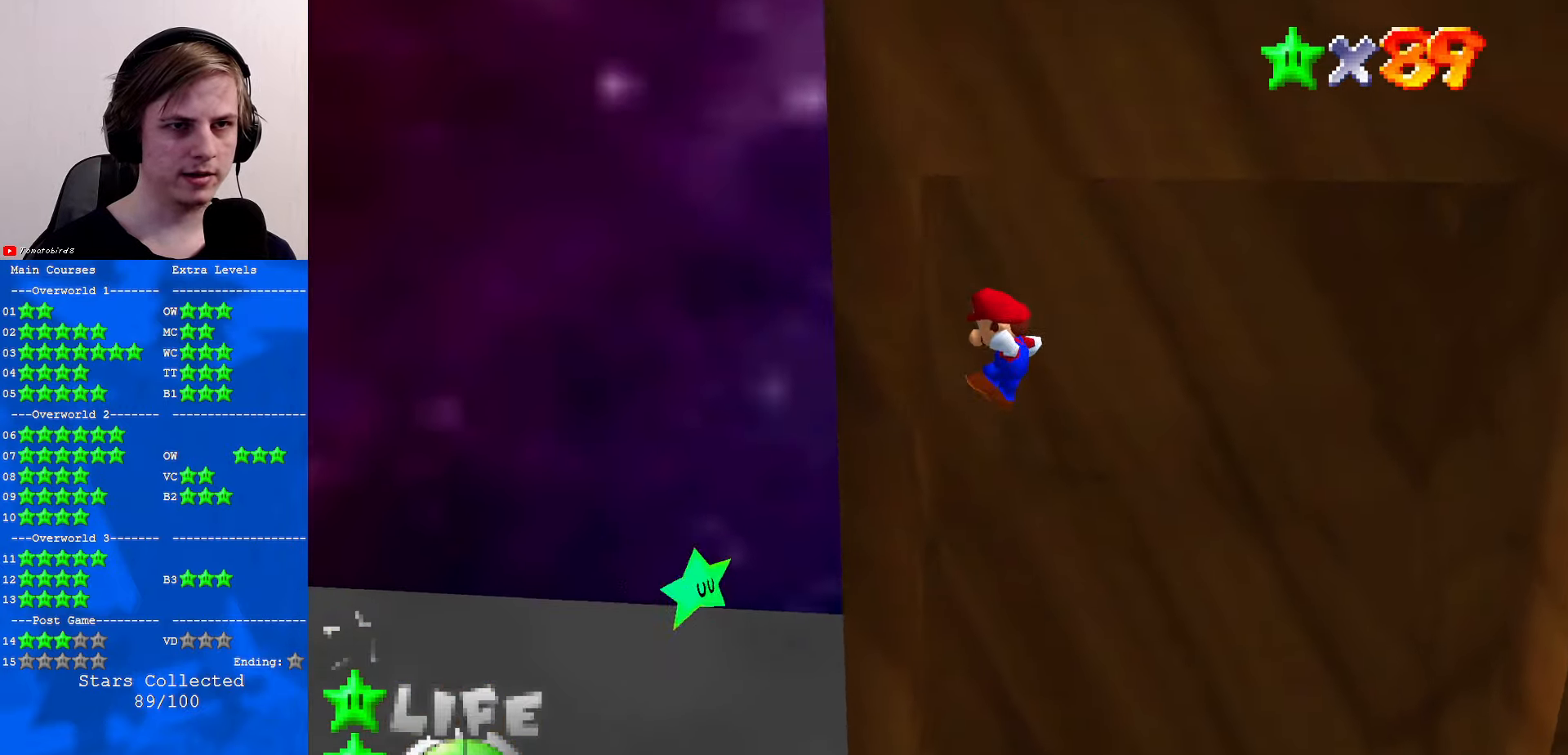
{"buttons": [], "left_stick": "right", "events": [[133, "A", "down"], [166, "left_stick", "right"], [233, "A", "up"]]}
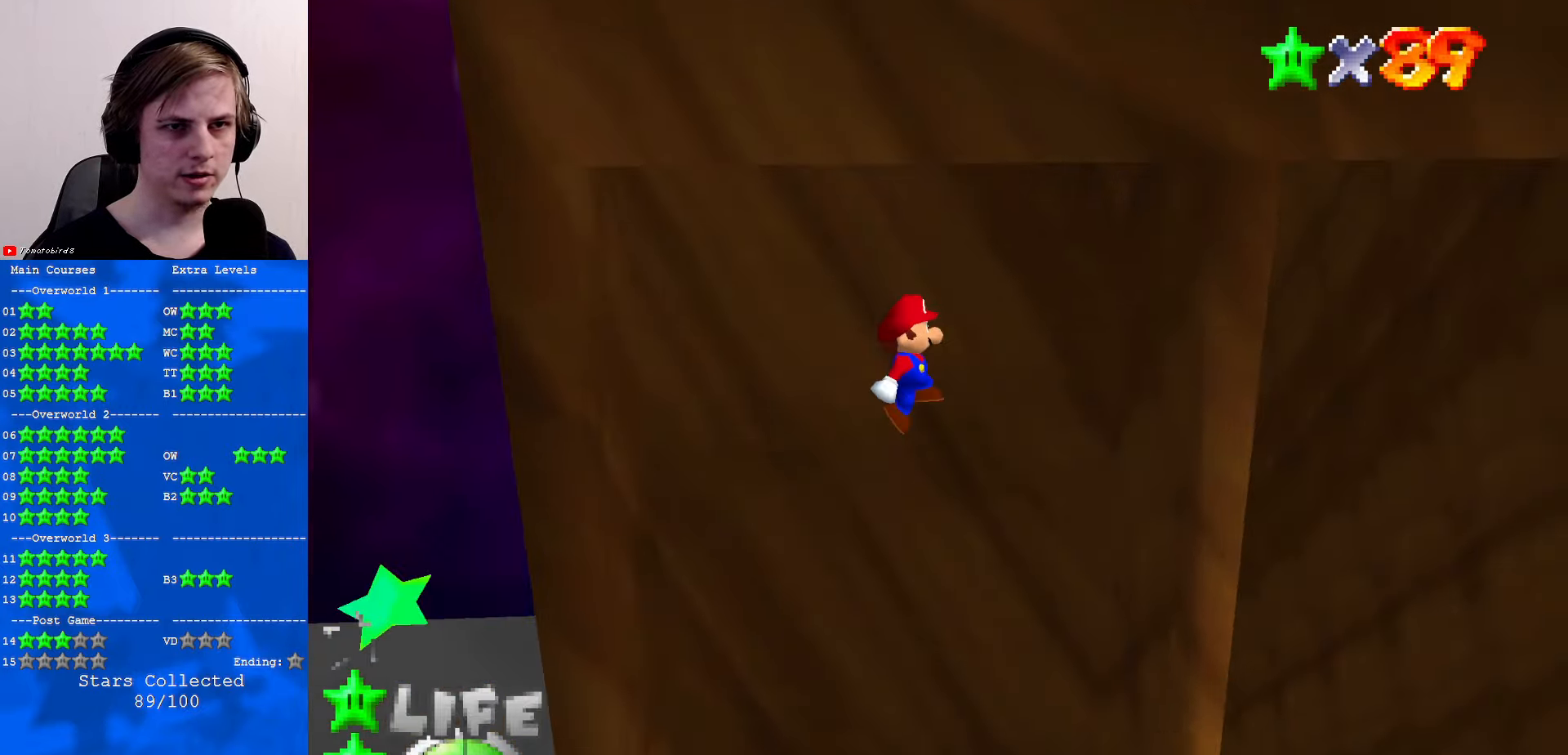
{"buttons": ["A"], "left_stick": "left", "events": [[333, "A", "down"], [366, "left_stick", "left"]]}
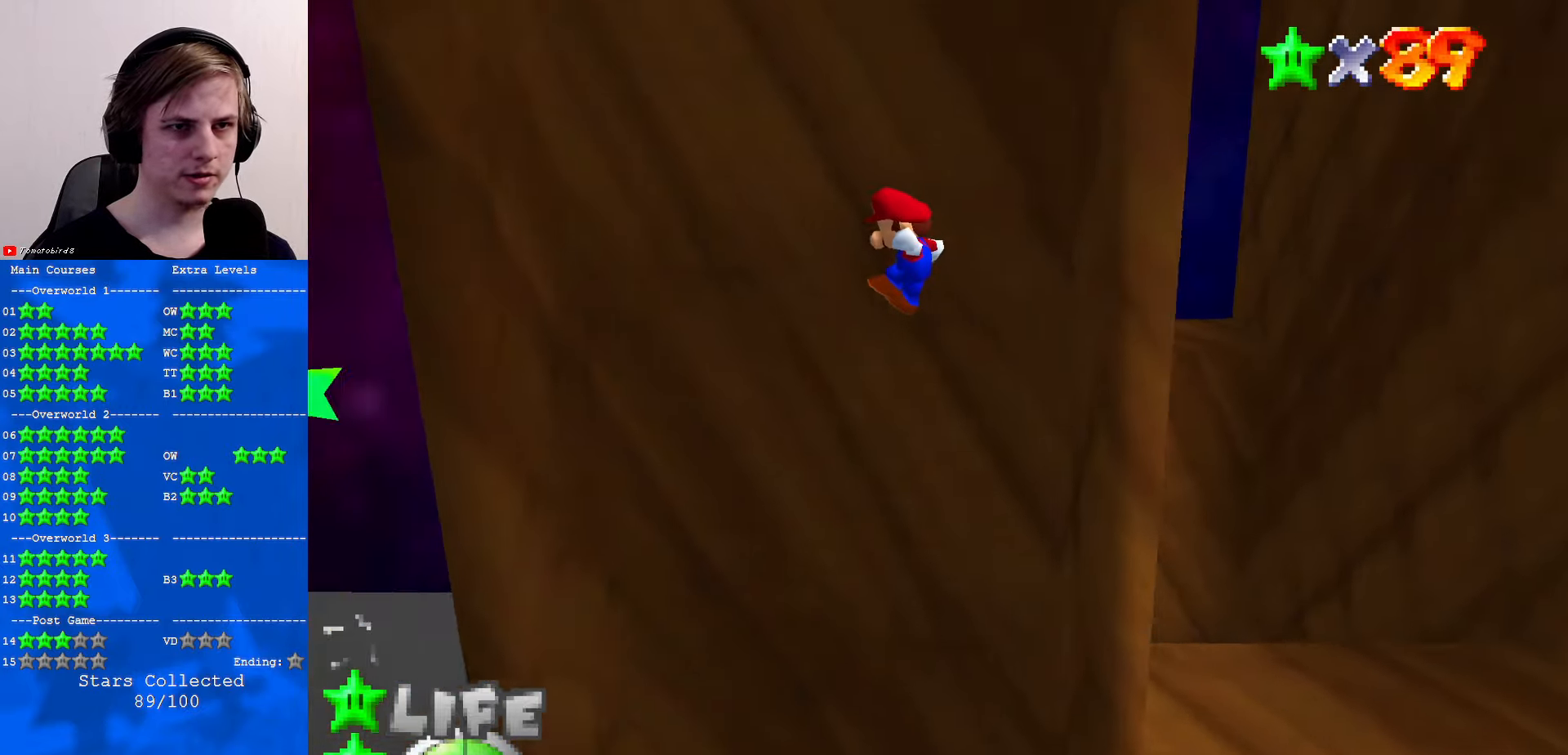
{"buttons": [], "left_stick": "left", "events": [[166, "A", "up"]]}
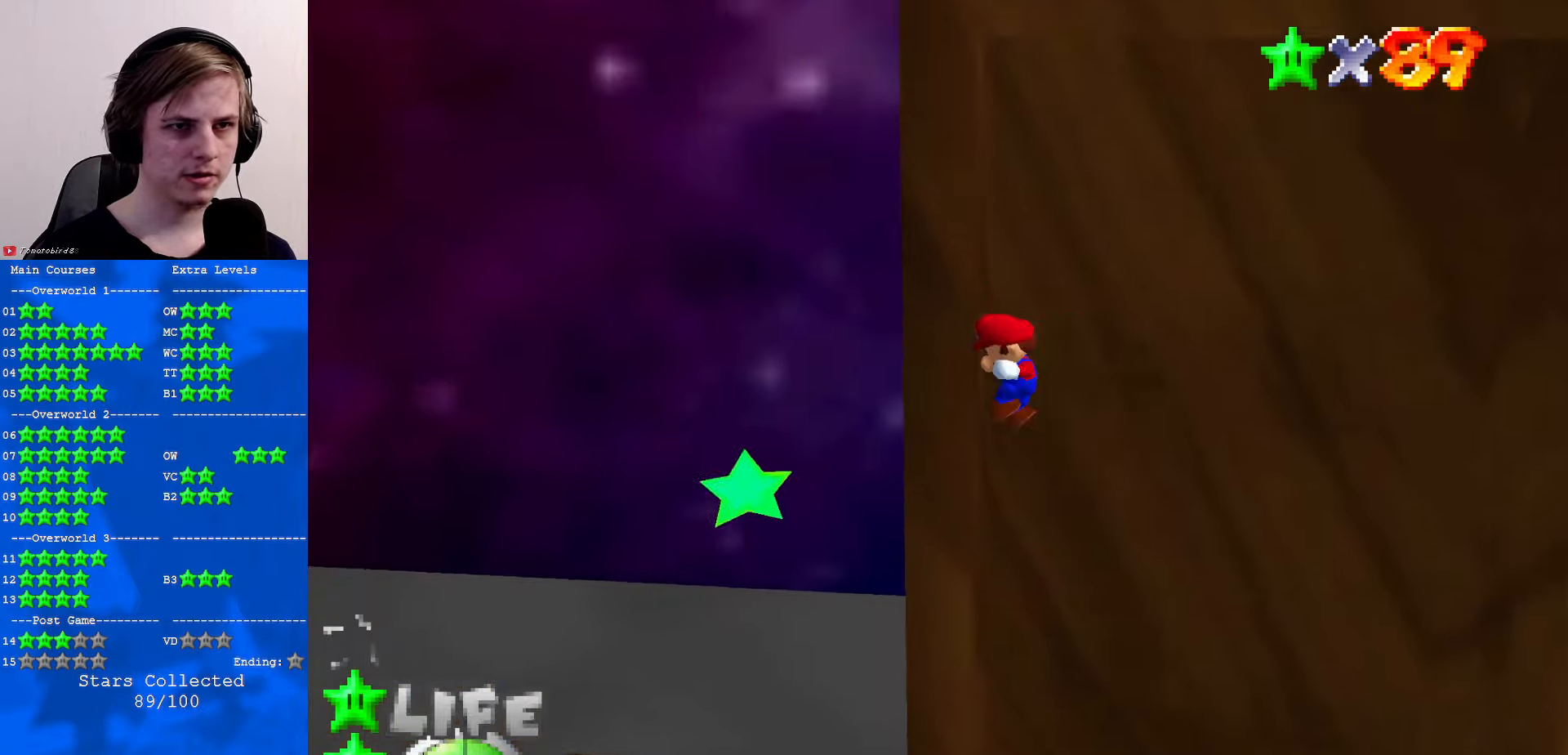
{"buttons": [], "left_stick": "right", "events": [[33, "left_stick", "right"], [66, "A", "down"], [200, "A", "up"]]}
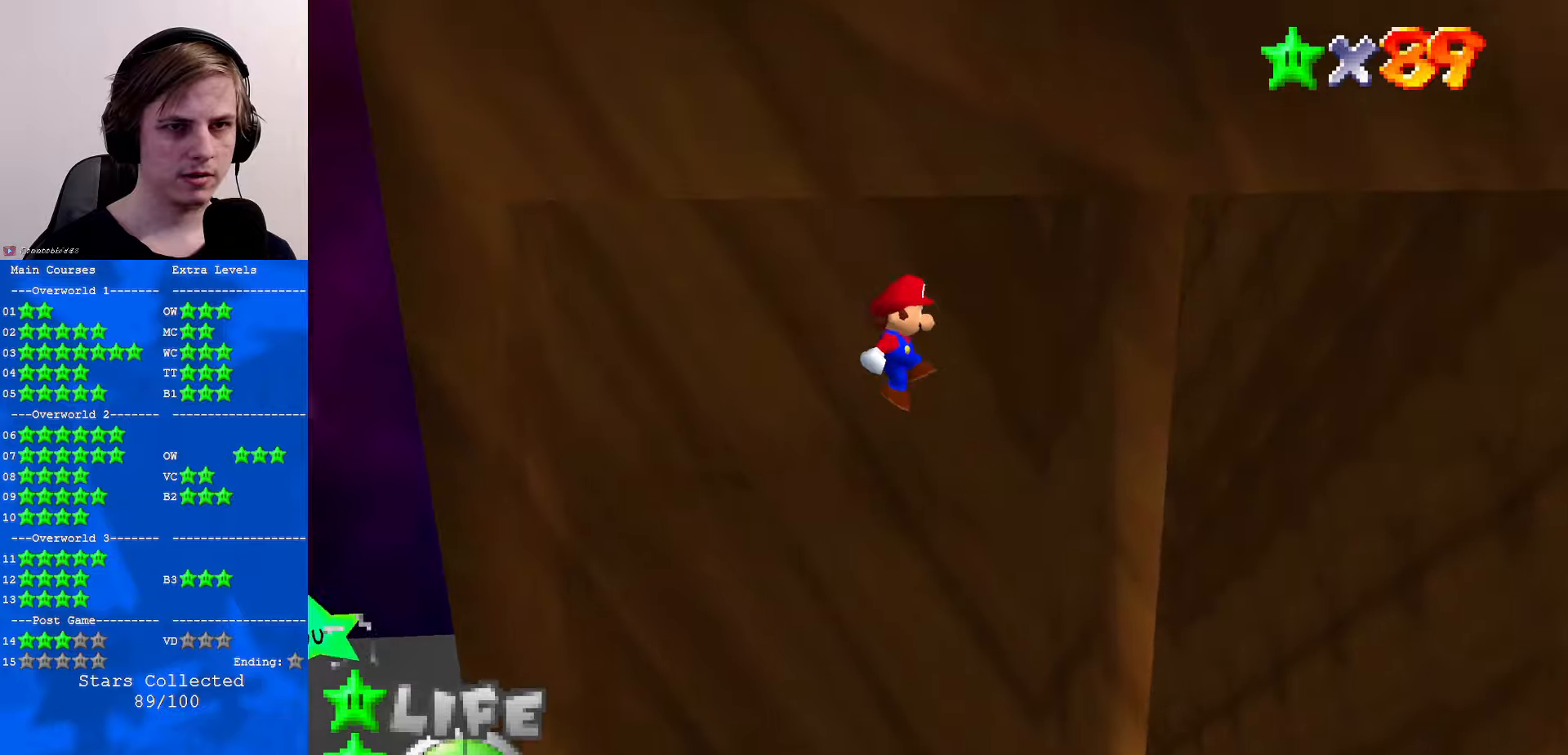
{"buttons": [], "left_stick": "left", "events": [[267, "A", "down"], [300, "left_stick", "left"], [400, "A", "up"]]}
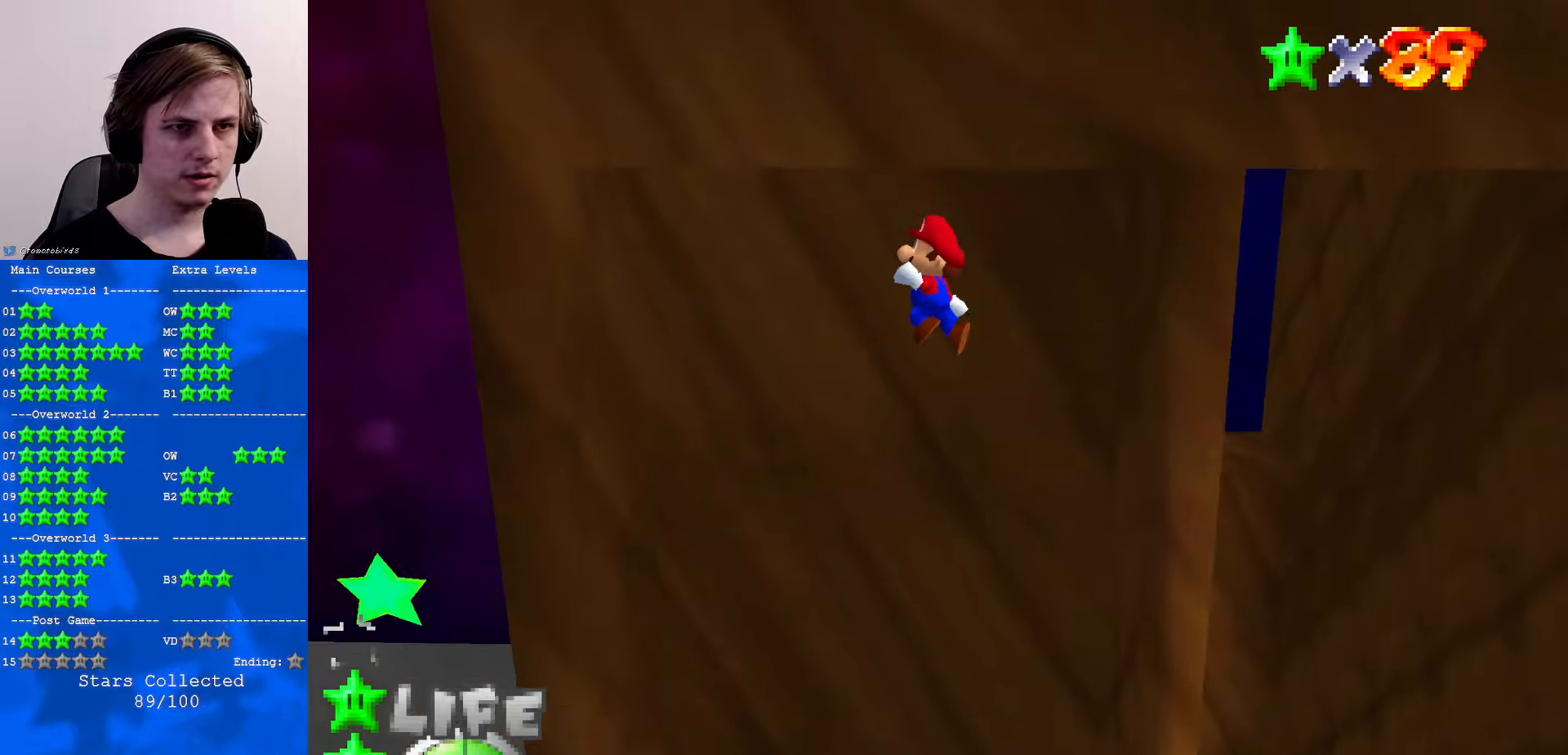
{"buttons": [], "left_stick": "left", "events": []}
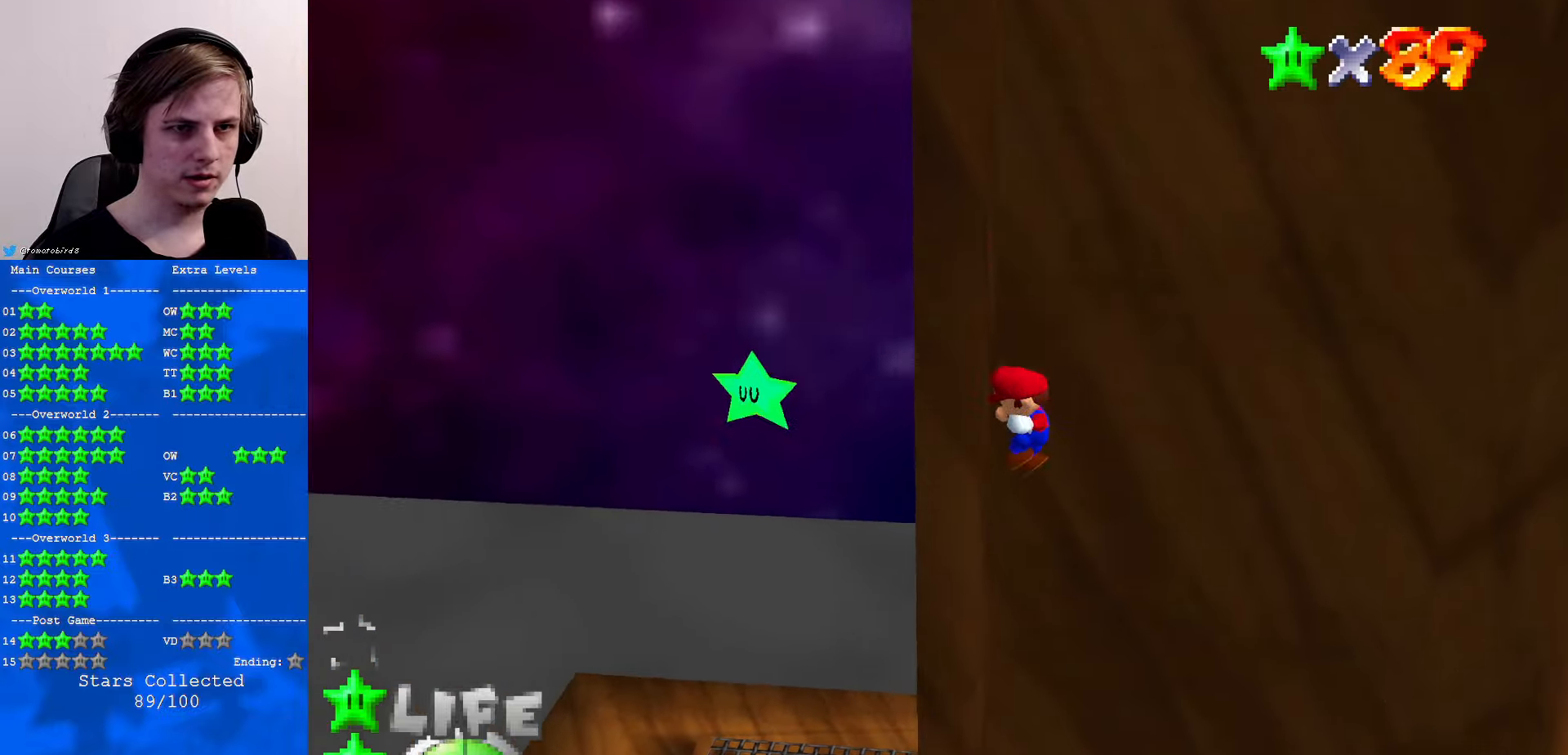
{"buttons": [], "left_stick": "right", "events": [[33, "left_stick", "right"], [67, "A", "down"], [500, "A", "up"]]}